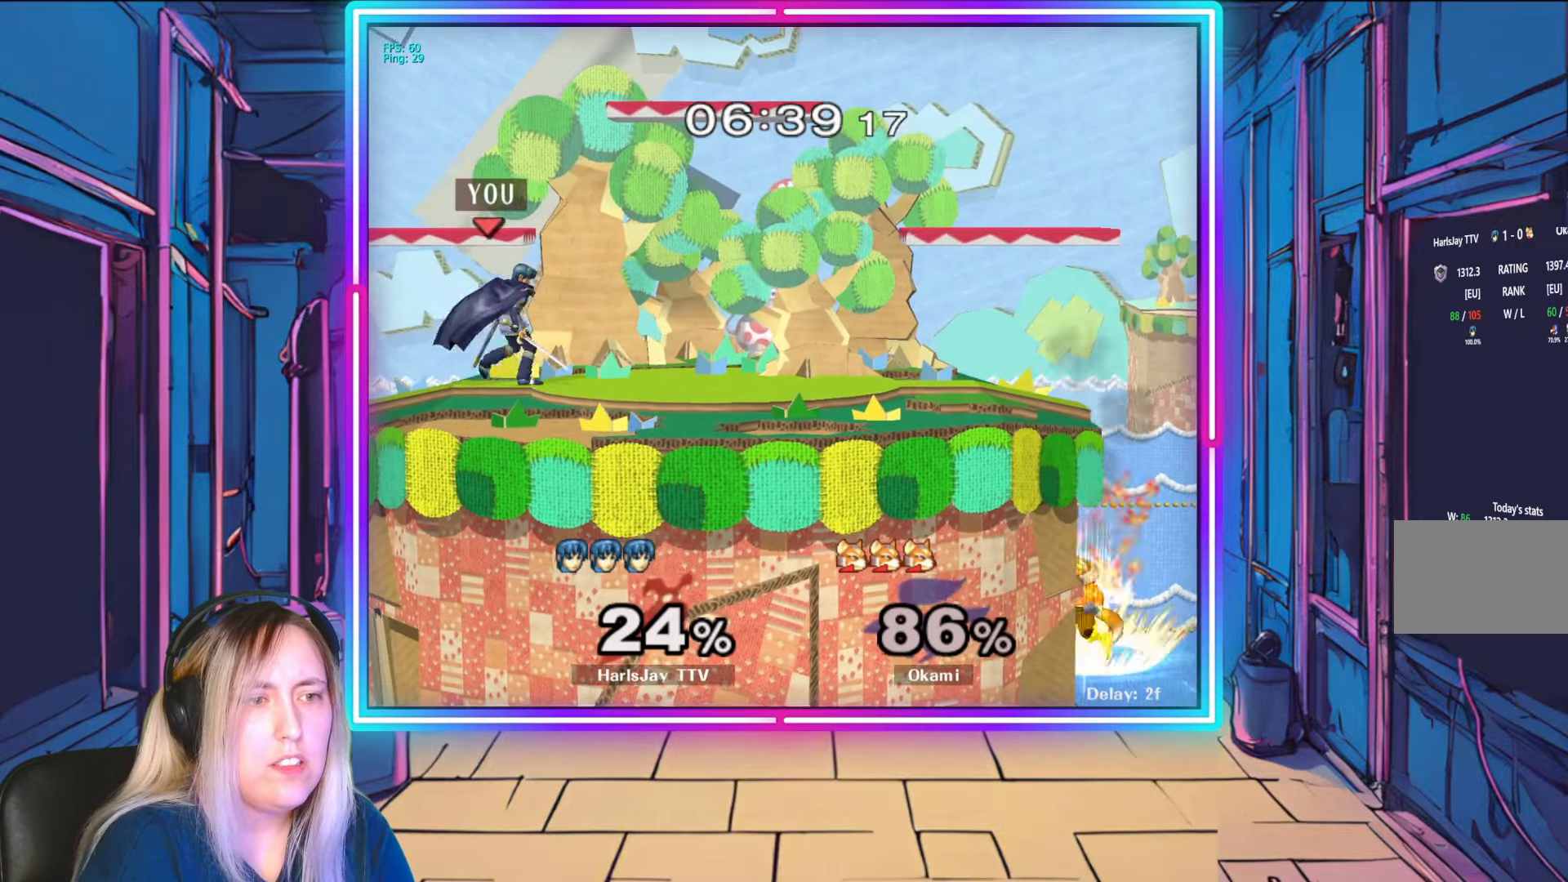
Gameplay with a controller (Nintendo layout); each line is a JSON object with the inputs held at the frame after it. "events" lists button and stick changes between this image and that frame as [ms after this image, input, new state], when the widget could be followed in between. Not read: L3 R3 START.
{"buttons": ["A"], "left_stick": "down", "right_stick": "center", "events": [[400, "left_stick", "down"], [500, "A", "down"]]}
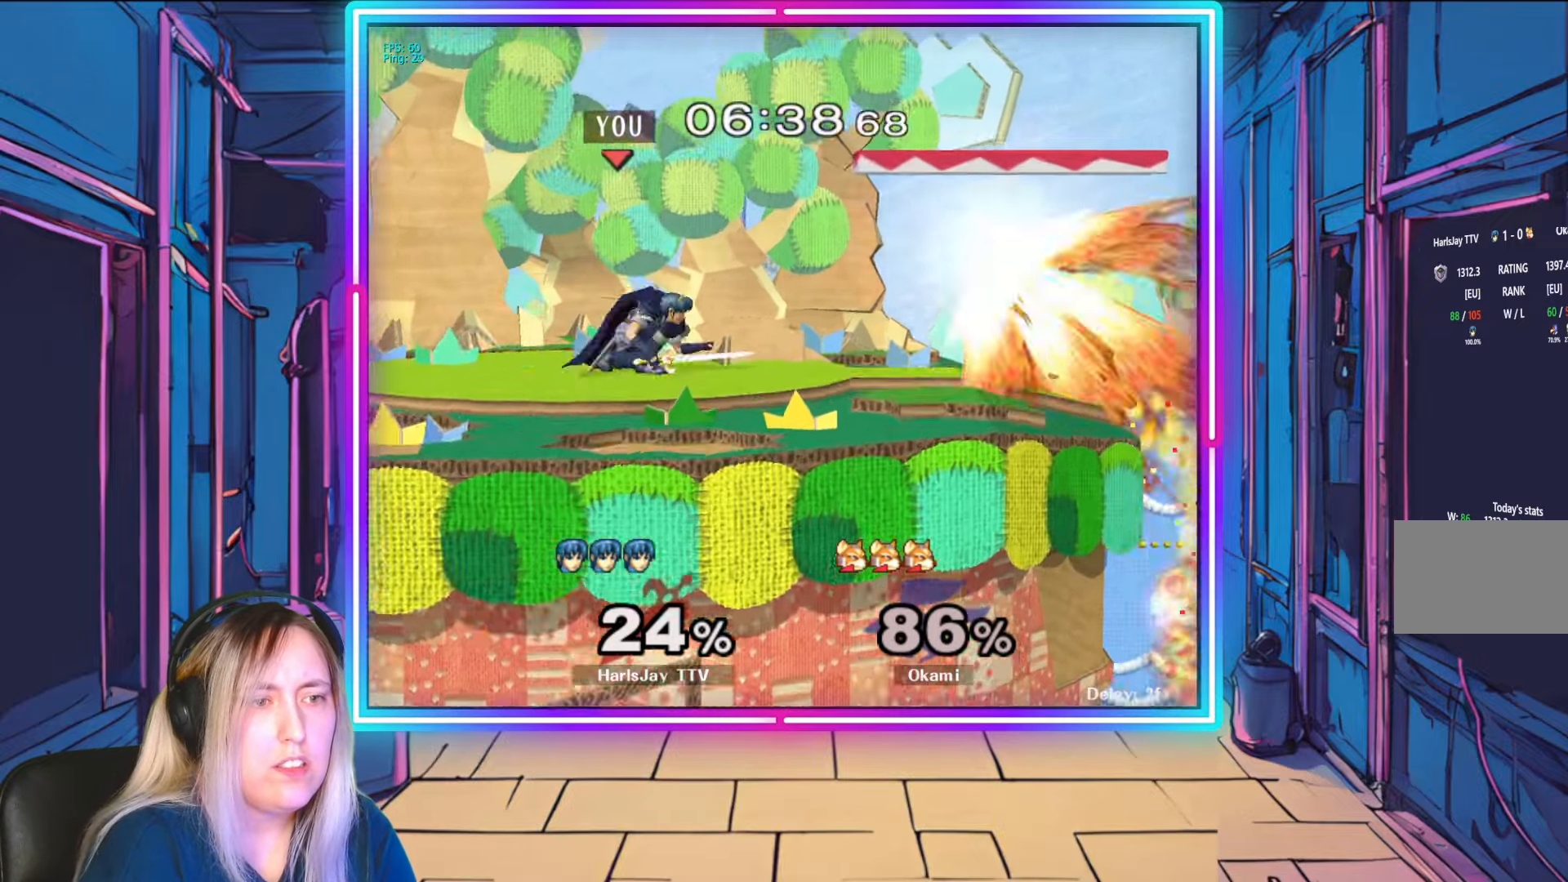
{"buttons": [], "left_stick": "down-right", "right_stick": "right", "events": [[133, "A", "up"], [200, "left_stick", "down-right"], [450, "right_stick", "right"]]}
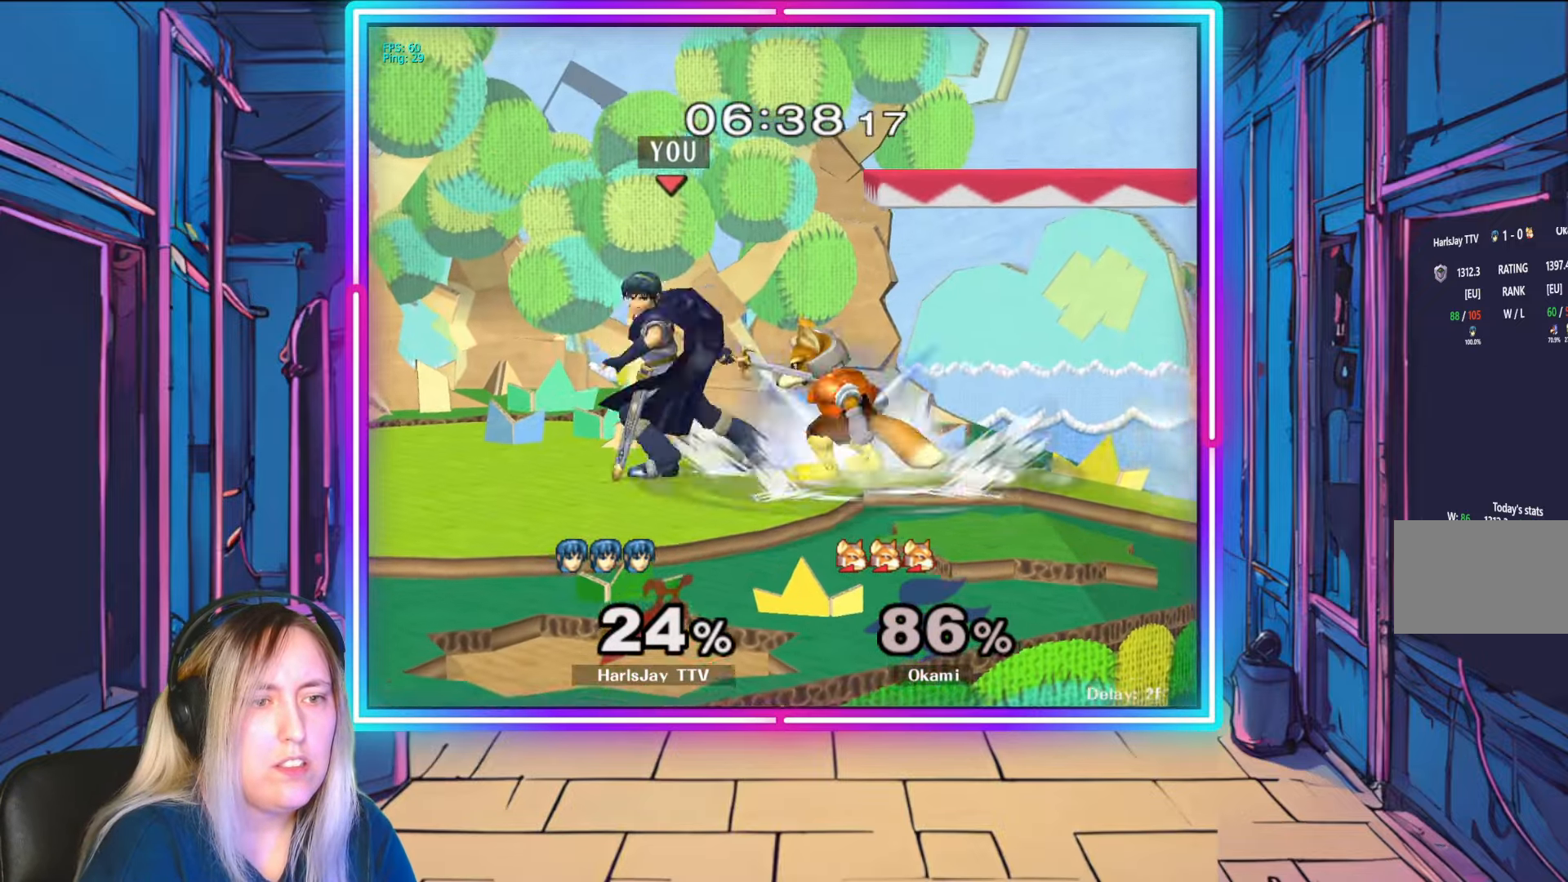
{"buttons": ["A"], "left_stick": "down", "right_stick": "center", "events": [[133, "right_stick", "down-right"], [333, "left_stick", "center"], [333, "right_stick", "center"], [433, "A", "down"], [433, "left_stick", "down"]]}
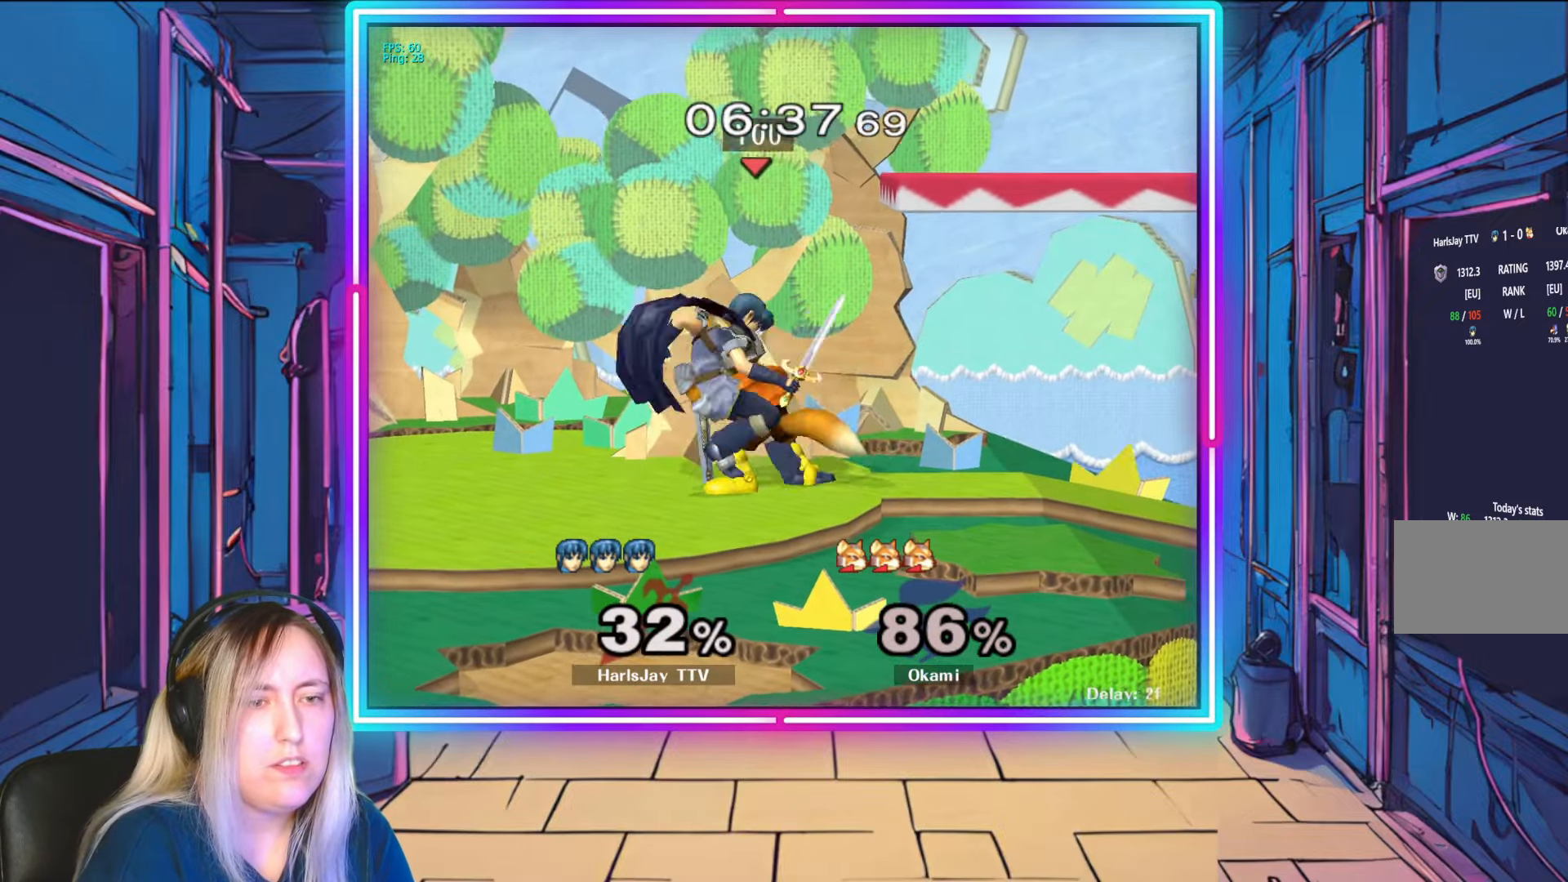
{"buttons": ["A"], "left_stick": "down", "right_stick": "center", "events": [[67, "A", "up"], [117, "A", "down"], [233, "A", "up"], [267, "A", "down"], [383, "A", "up"], [433, "A", "down"]]}
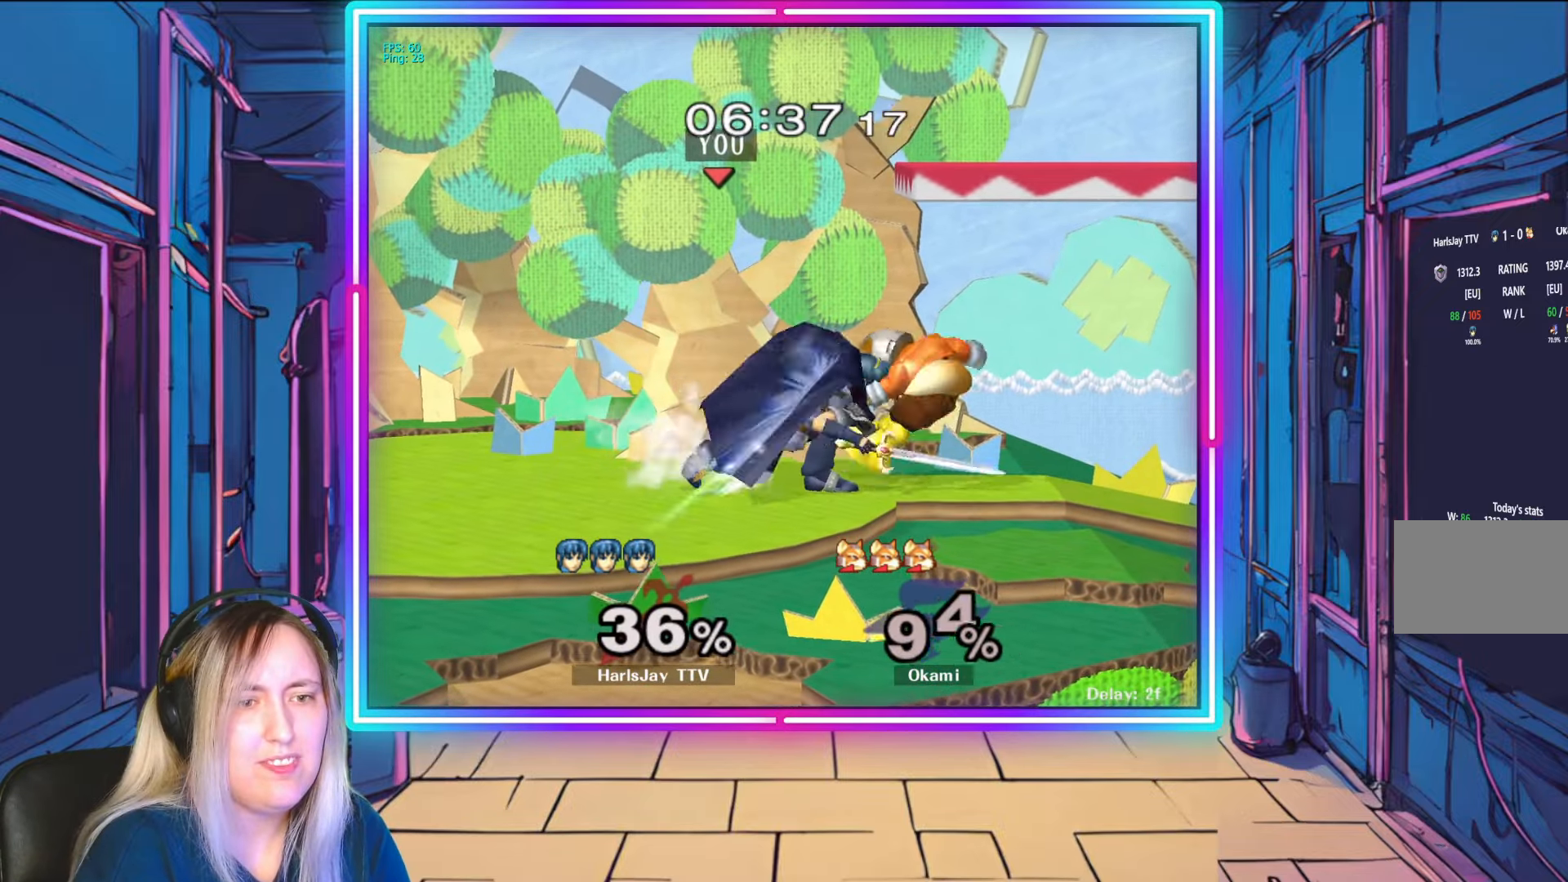
{"buttons": [], "left_stick": "down-right", "right_stick": "right", "events": [[33, "A", "up"], [83, "A", "down"], [183, "A", "up"], [283, "left_stick", "down-right"], [300, "right_stick", "right"]]}
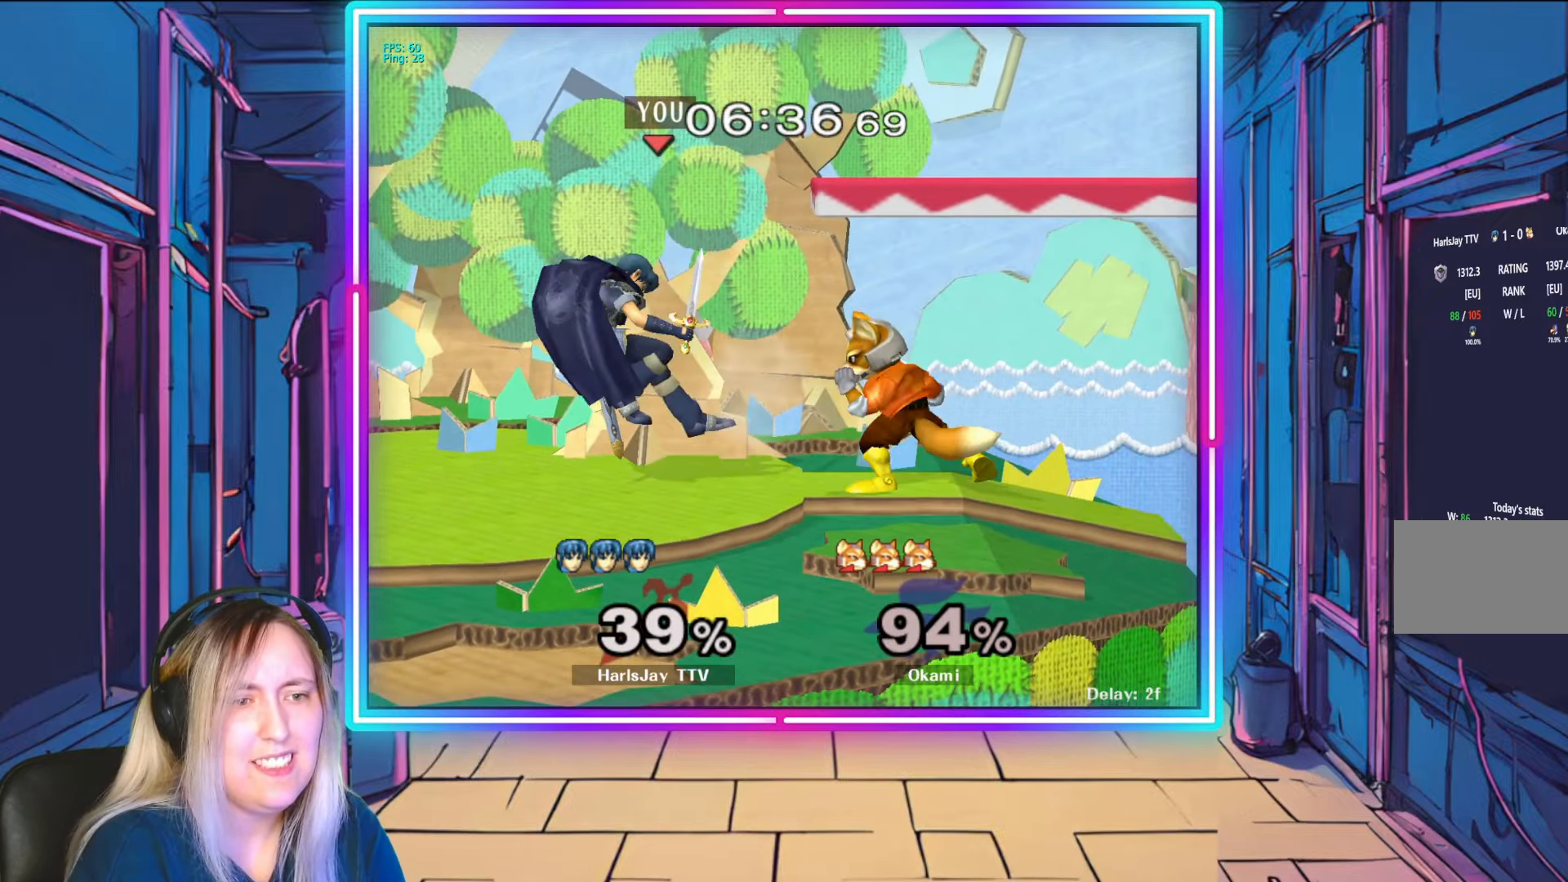
{"buttons": ["L1"], "left_stick": "up", "right_stick": "center", "events": [[17, "left_stick", "right"], [167, "right_stick", "center"], [217, "B", "down"], [250, "B", "up"], [367, "right_stick", "up-right"], [433, "L1", "down"], [450, "left_stick", "up"], [450, "right_stick", "center"]]}
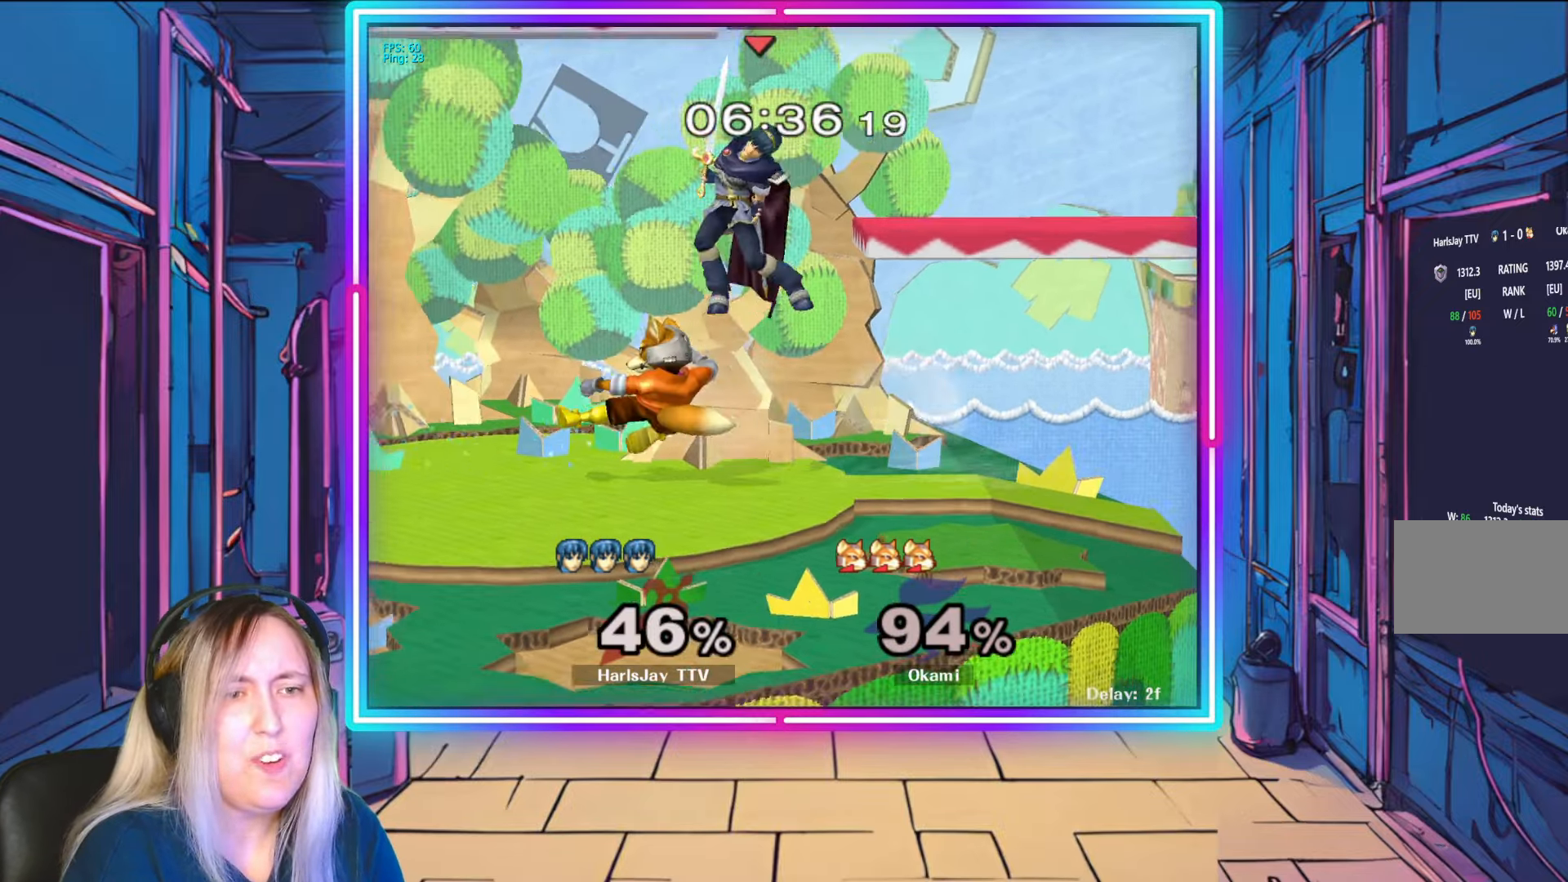
{"buttons": ["A", "Y"], "left_stick": "up-left", "right_stick": "center", "events": [[117, "A", "down"], [217, "L1", "up"], [250, "A", "up"], [283, "L1", "down"], [300, "A", "down"], [300, "left_stick", "up-left"], [333, "Y", "down"], [383, "Y", "up"], [400, "A", "up"], [400, "L1", "up"], [450, "A", "down"], [467, "Y", "down"]]}
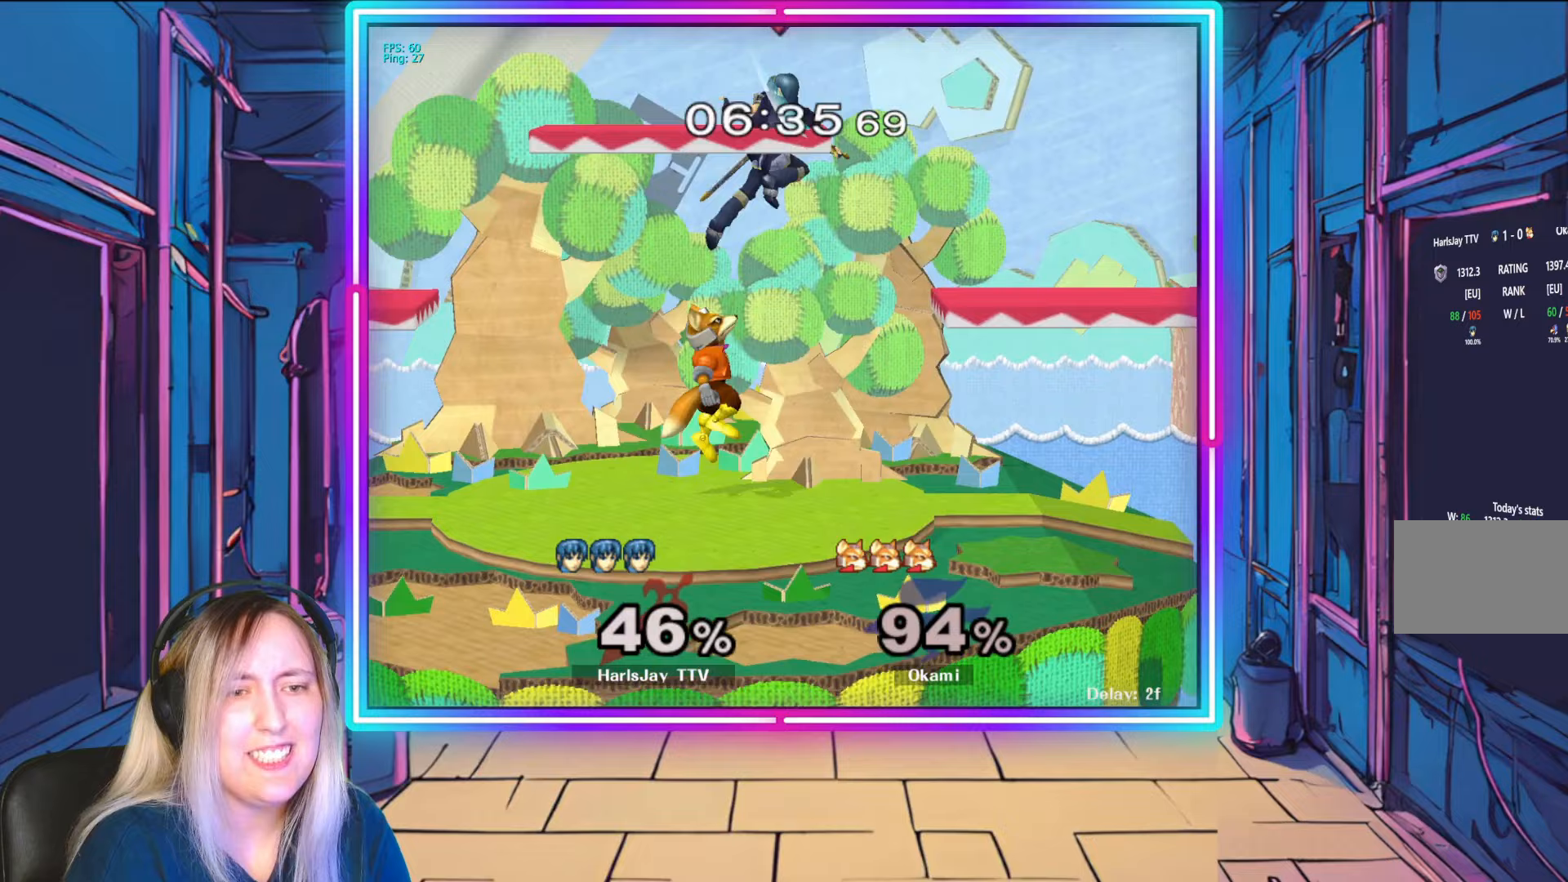
{"buttons": [], "left_stick": "down-left", "right_stick": "center", "events": [[83, "Y", "up"], [100, "A", "up"], [217, "left_stick", "down-left"]]}
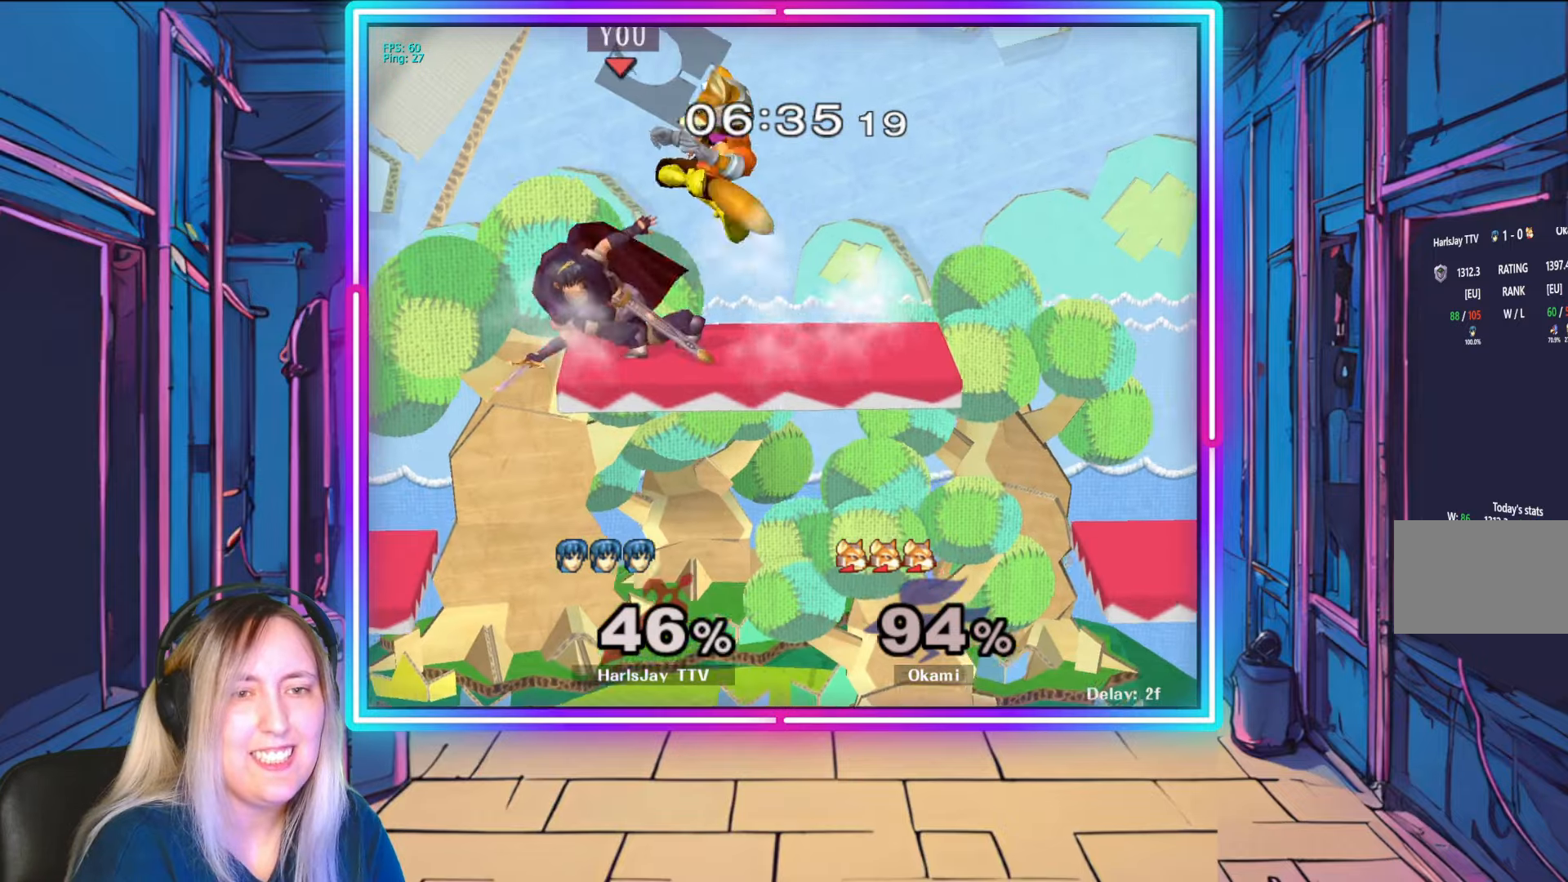
{"buttons": ["A"], "left_stick": "right", "right_stick": "center", "events": [[300, "Y", "down"], [333, "left_stick", "down-right"], [383, "left_stick", "right"], [433, "Y", "up"], [500, "A", "down"]]}
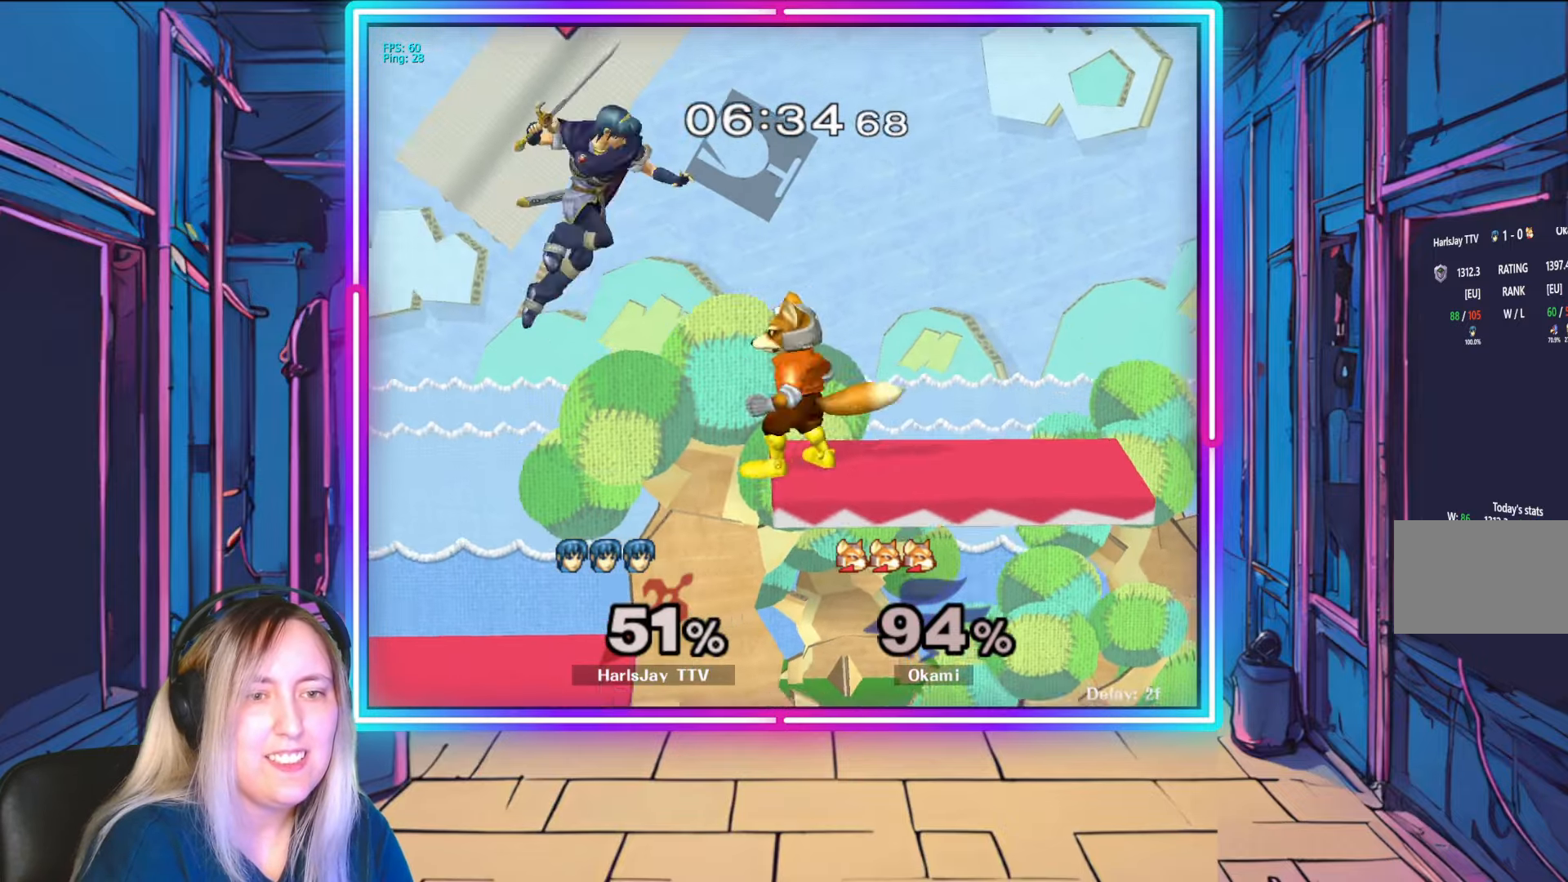
{"buttons": [], "left_stick": "down", "right_stick": "center", "events": [[100, "A", "up"], [150, "A", "down"], [183, "left_stick", "down-right"], [300, "A", "up"], [467, "left_stick", "down"]]}
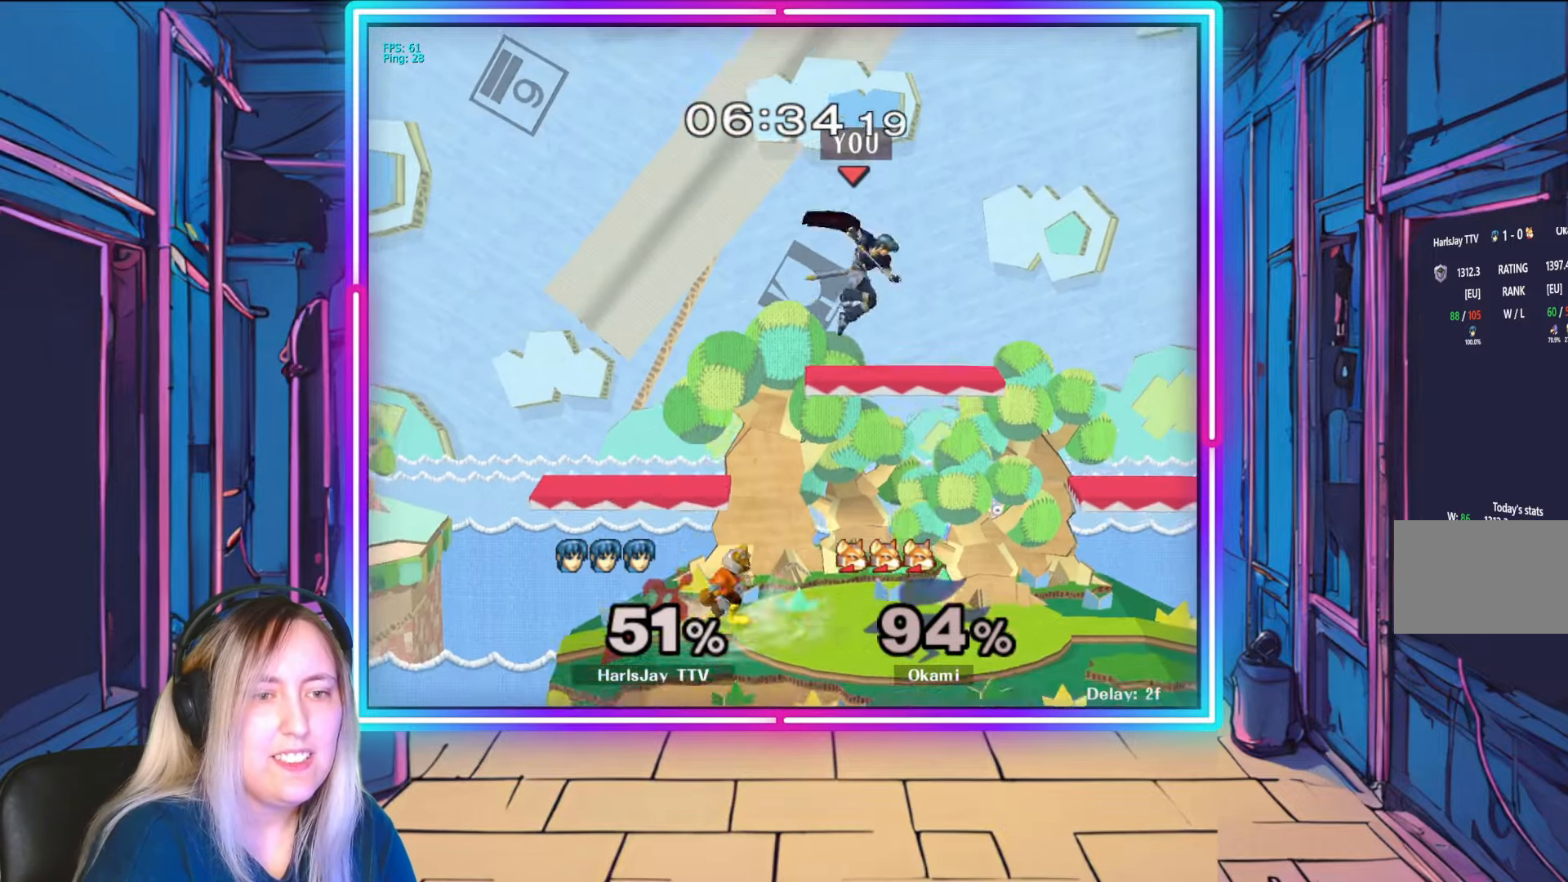
{"buttons": [], "left_stick": "down-right", "right_stick": "center", "events": [[83, "left_stick", "down-right"]]}
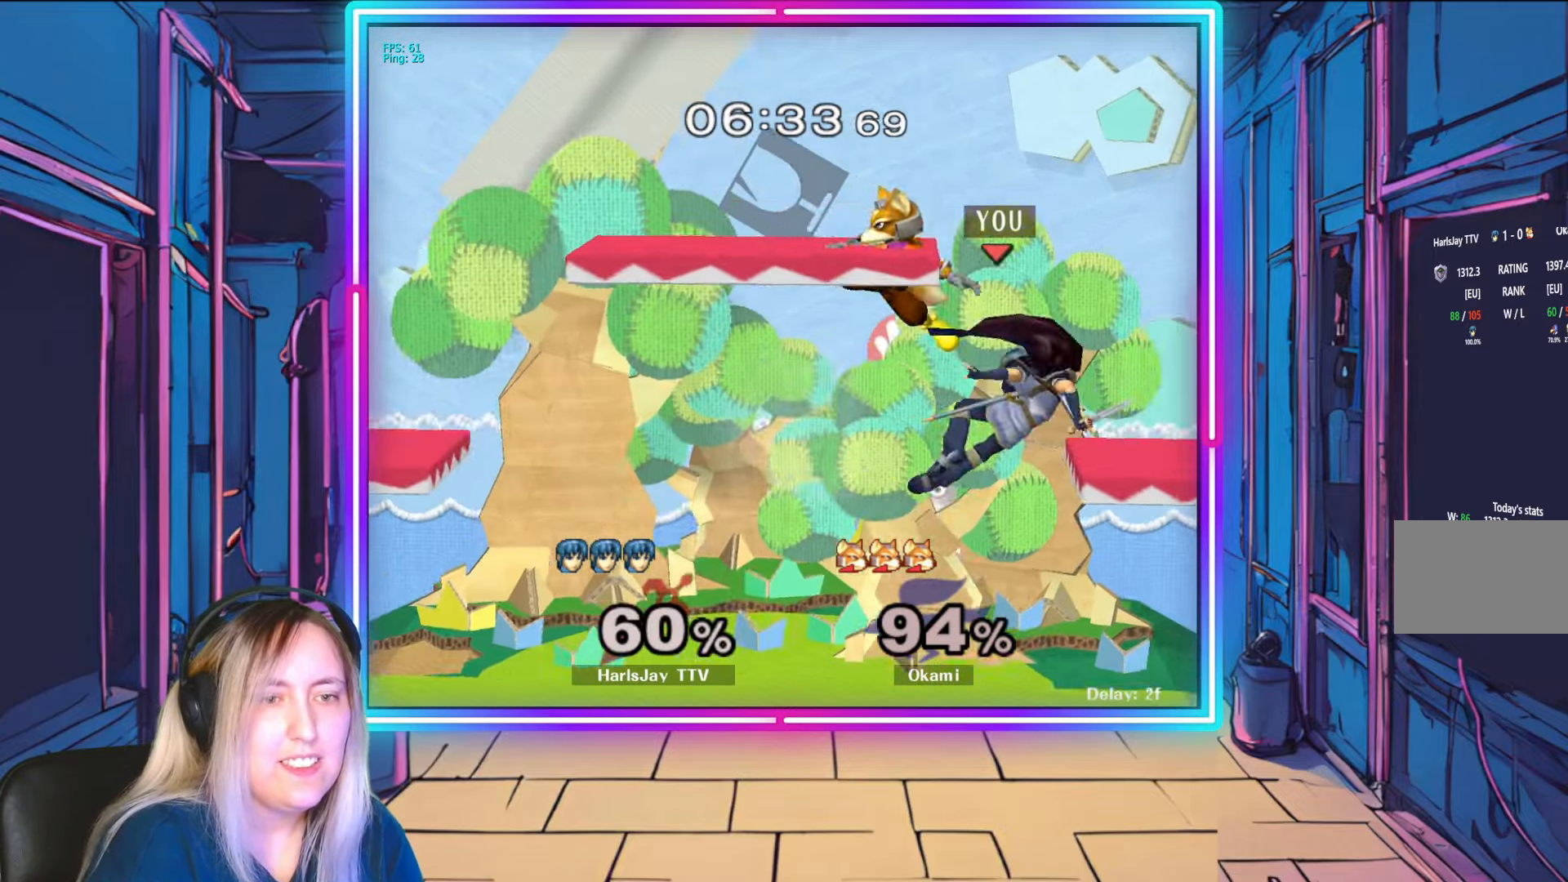
{"buttons": ["A"], "left_stick": "up-left", "right_stick": "center", "events": [[50, "left_stick", "left"], [167, "left_stick", "up-left"], [183, "A", "down"], [183, "Y", "down"], [233, "Y", "up"], [283, "A", "up"], [350, "A", "down"], [450, "A", "up"], [500, "A", "down"]]}
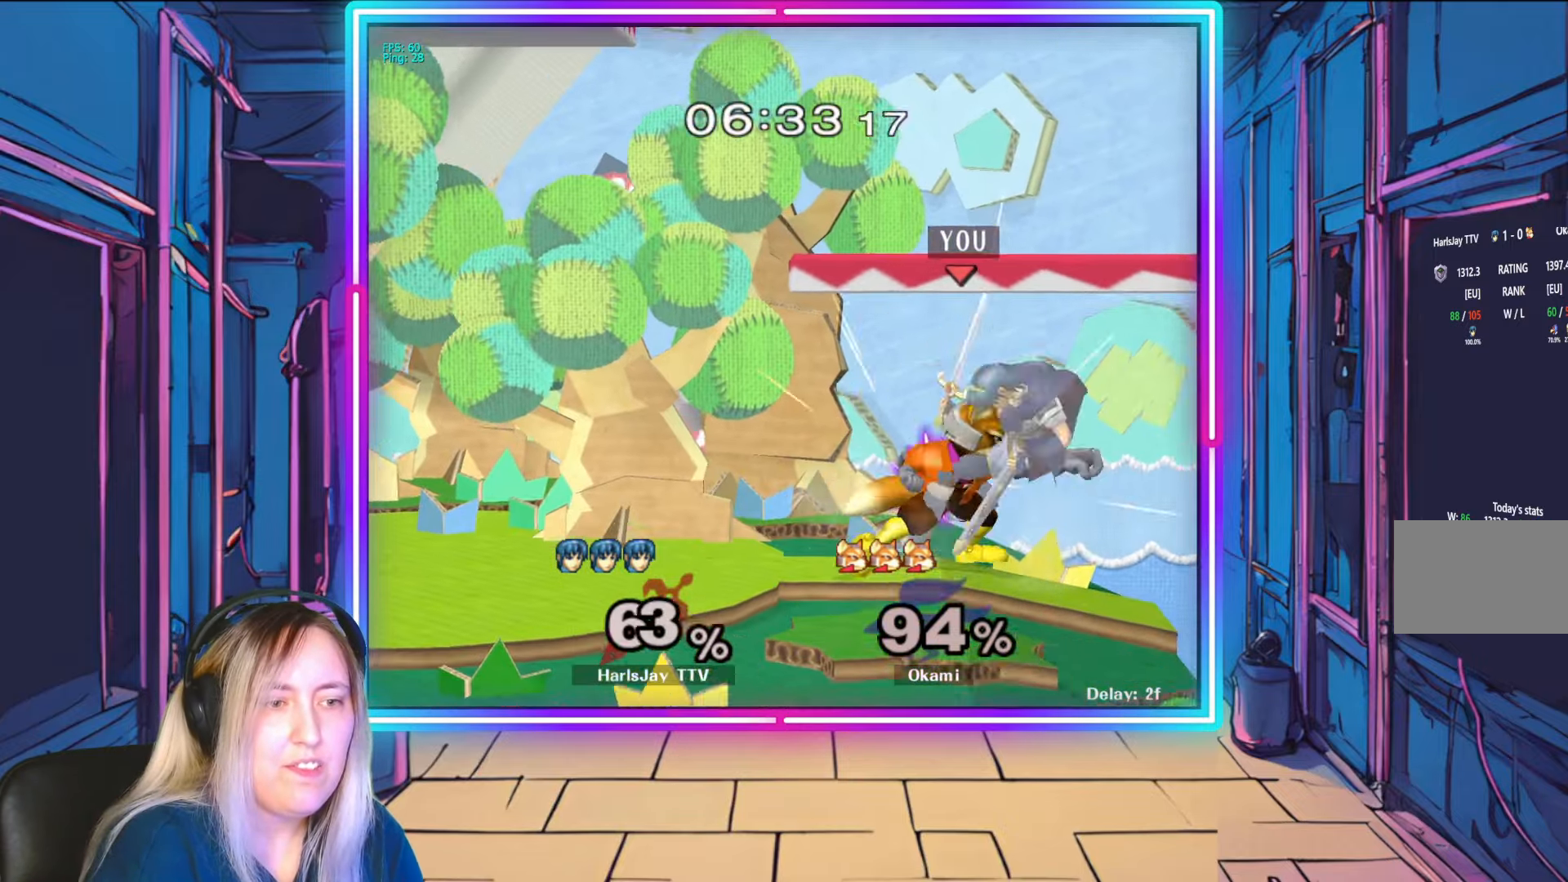
{"buttons": ["A", "Y", "L1"], "left_stick": "up-left", "right_stick": "center", "events": [[100, "A", "up"], [133, "A", "down"], [250, "A", "up"], [300, "A", "down"], [333, "Y", "down"], [350, "L1", "down"], [417, "Y", "up"], [433, "A", "up"], [467, "A", "down"], [467, "Y", "down"]]}
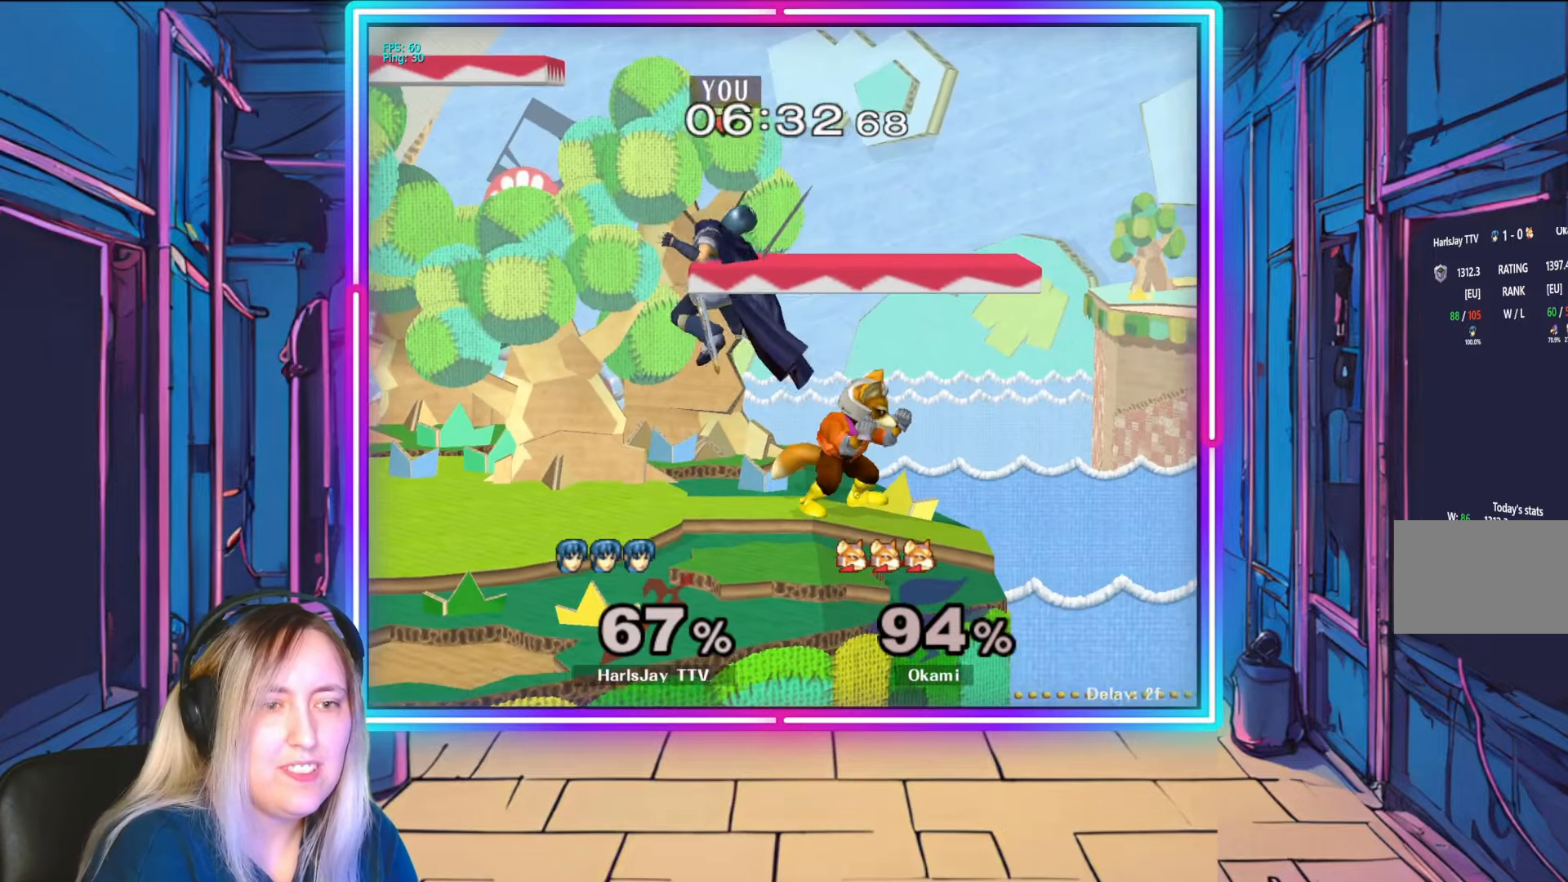
{"buttons": [], "left_stick": "left", "right_stick": "center", "events": [[17, "L1", "up"], [83, "A", "up"], [83, "L1", "down"], [83, "Y", "up"], [150, "A", "down"], [150, "Y", "down"], [233, "L1", "up"], [267, "A", "up"], [267, "Y", "up"], [367, "left_stick", "left"]]}
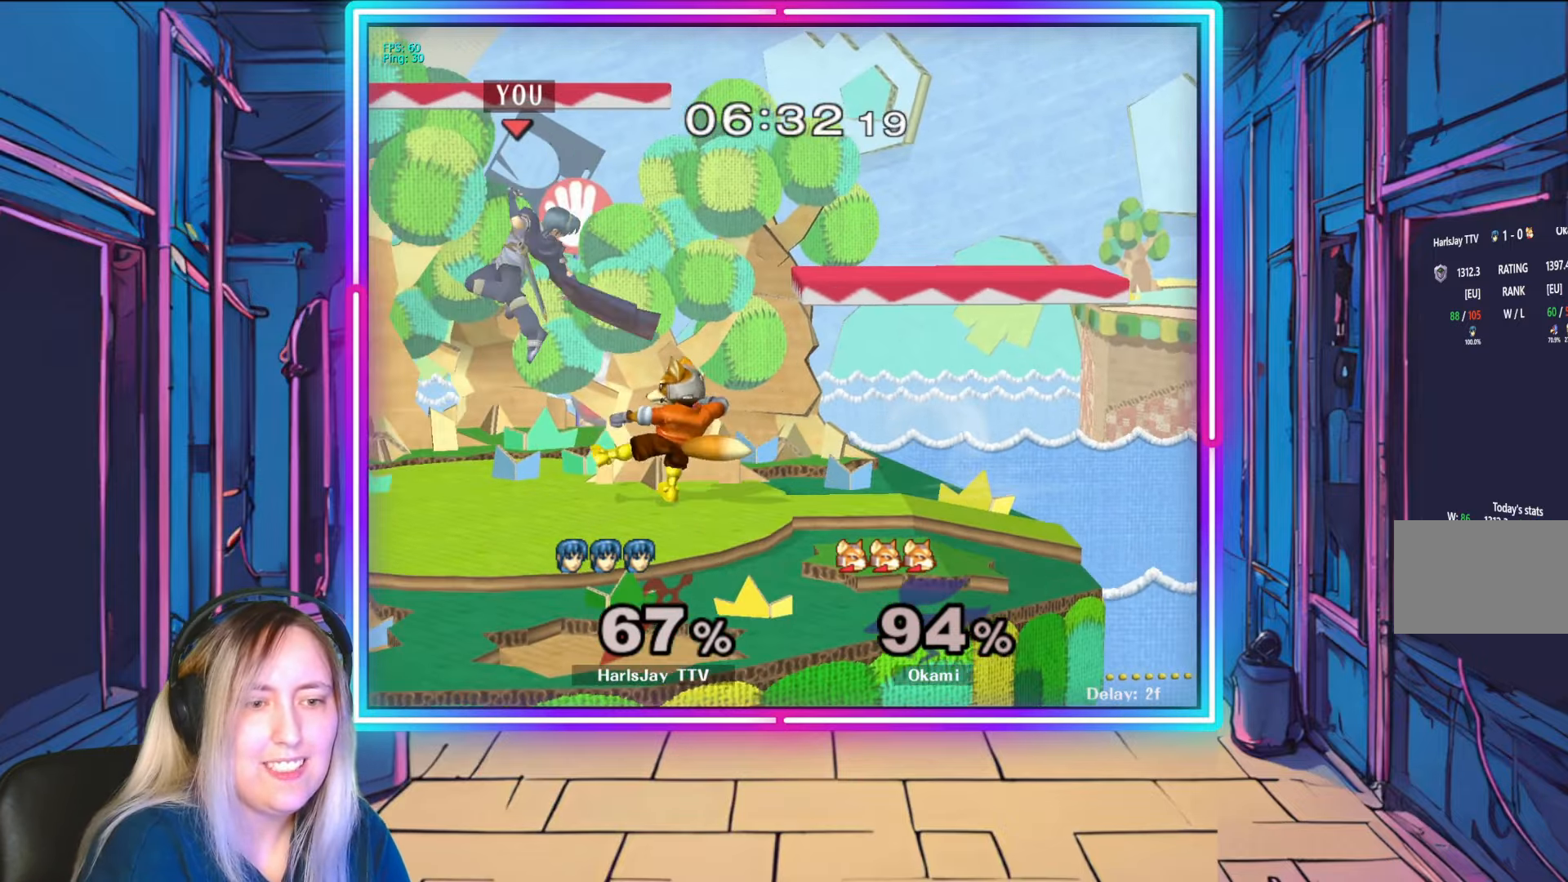
{"buttons": [], "left_stick": "left", "right_stick": "center", "events": []}
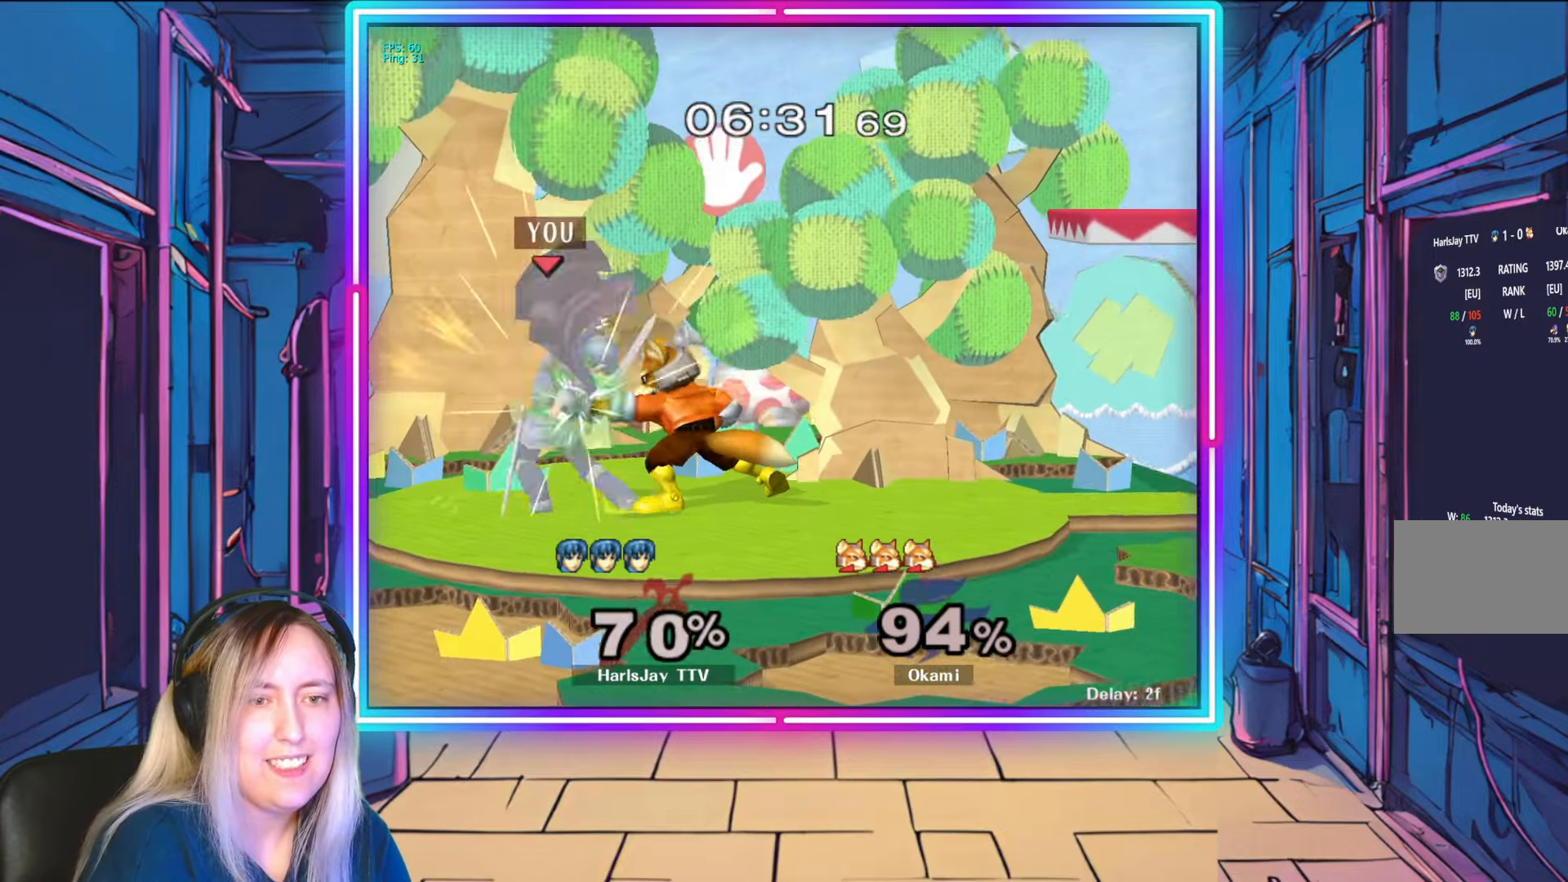
{"buttons": [], "left_stick": "down-right", "right_stick": "center", "events": [[50, "right_stick", "right"], [217, "left_stick", "down"], [333, "right_stick", "center"], [400, "right_stick", "up-right"], [433, "left_stick", "down-right"], [500, "right_stick", "center"]]}
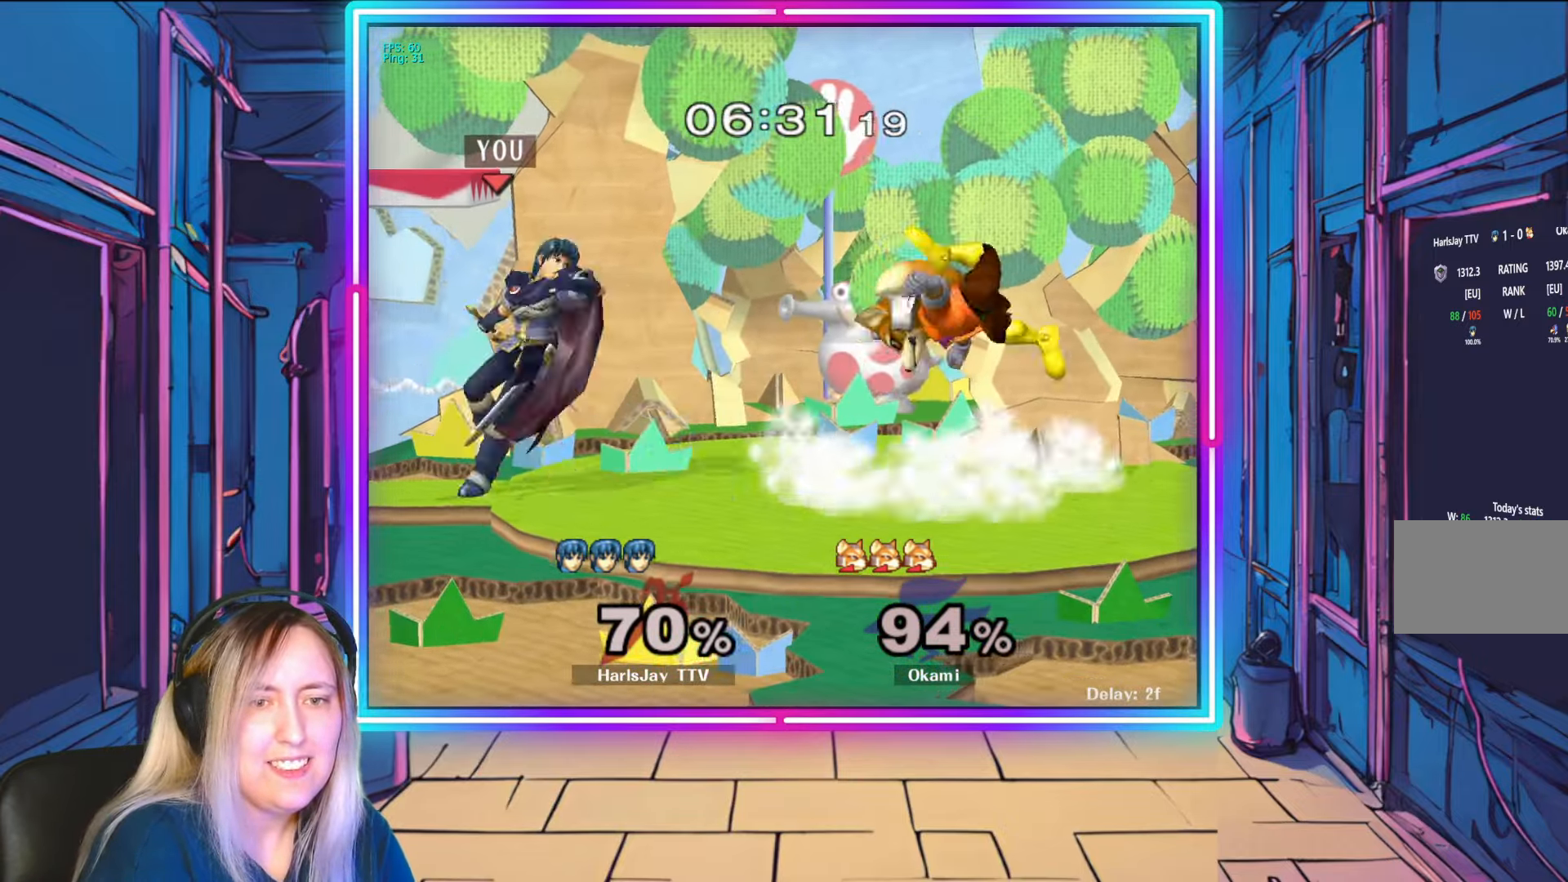
{"buttons": [], "left_stick": "center", "right_stick": "center", "events": [[33, "left_stick", "down"], [33, "right_stick", "right"], [133, "left_stick", "down-right"], [383, "right_stick", "center"], [467, "left_stick", "center"]]}
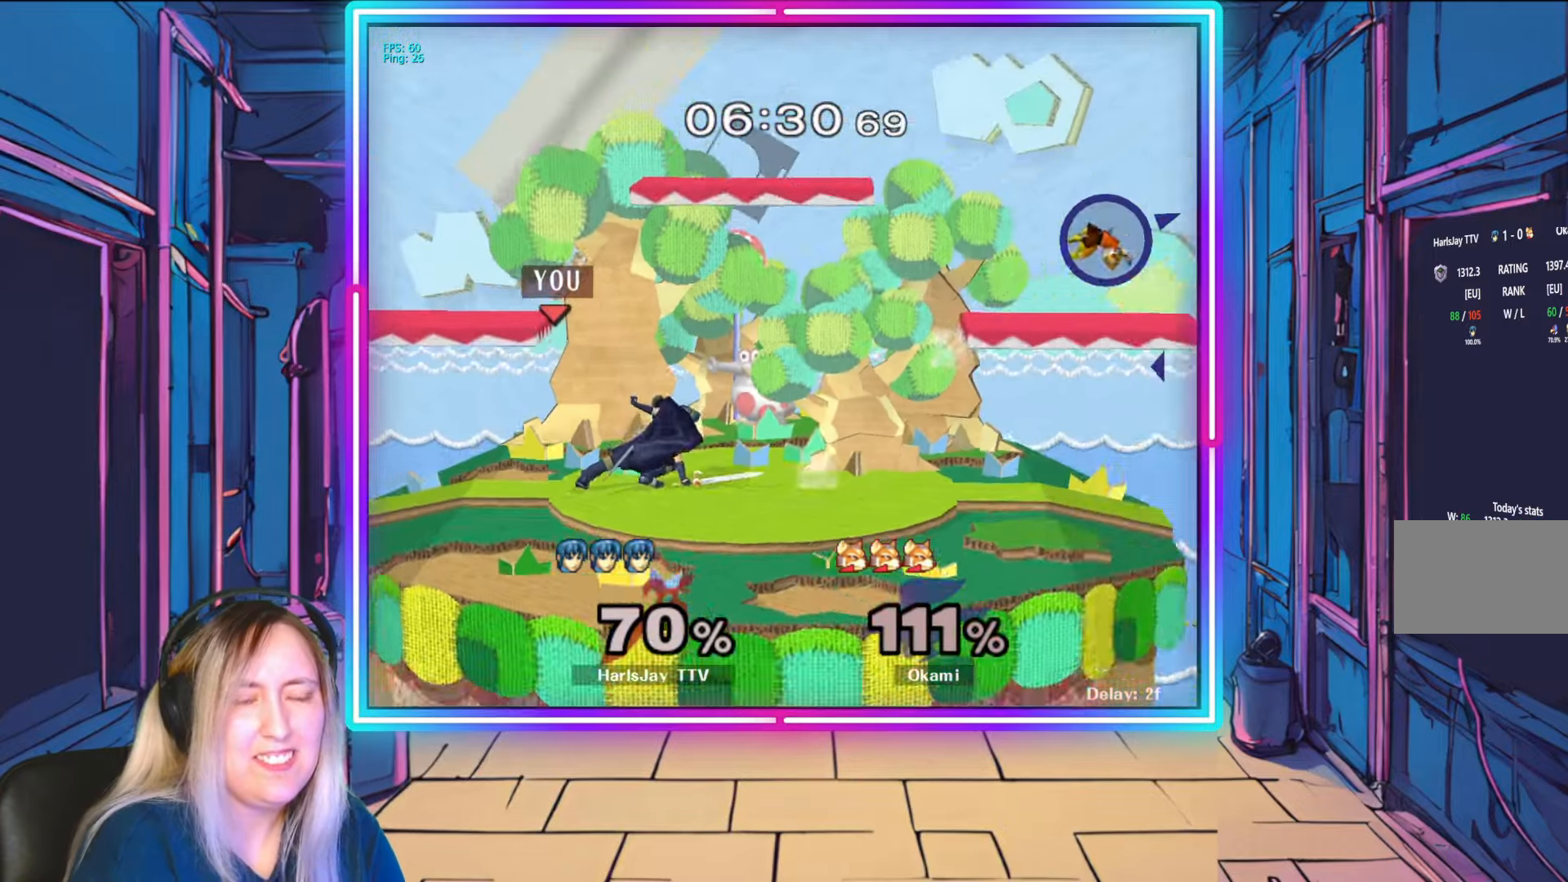
{"buttons": [], "left_stick": "center", "right_stick": "center", "events": []}
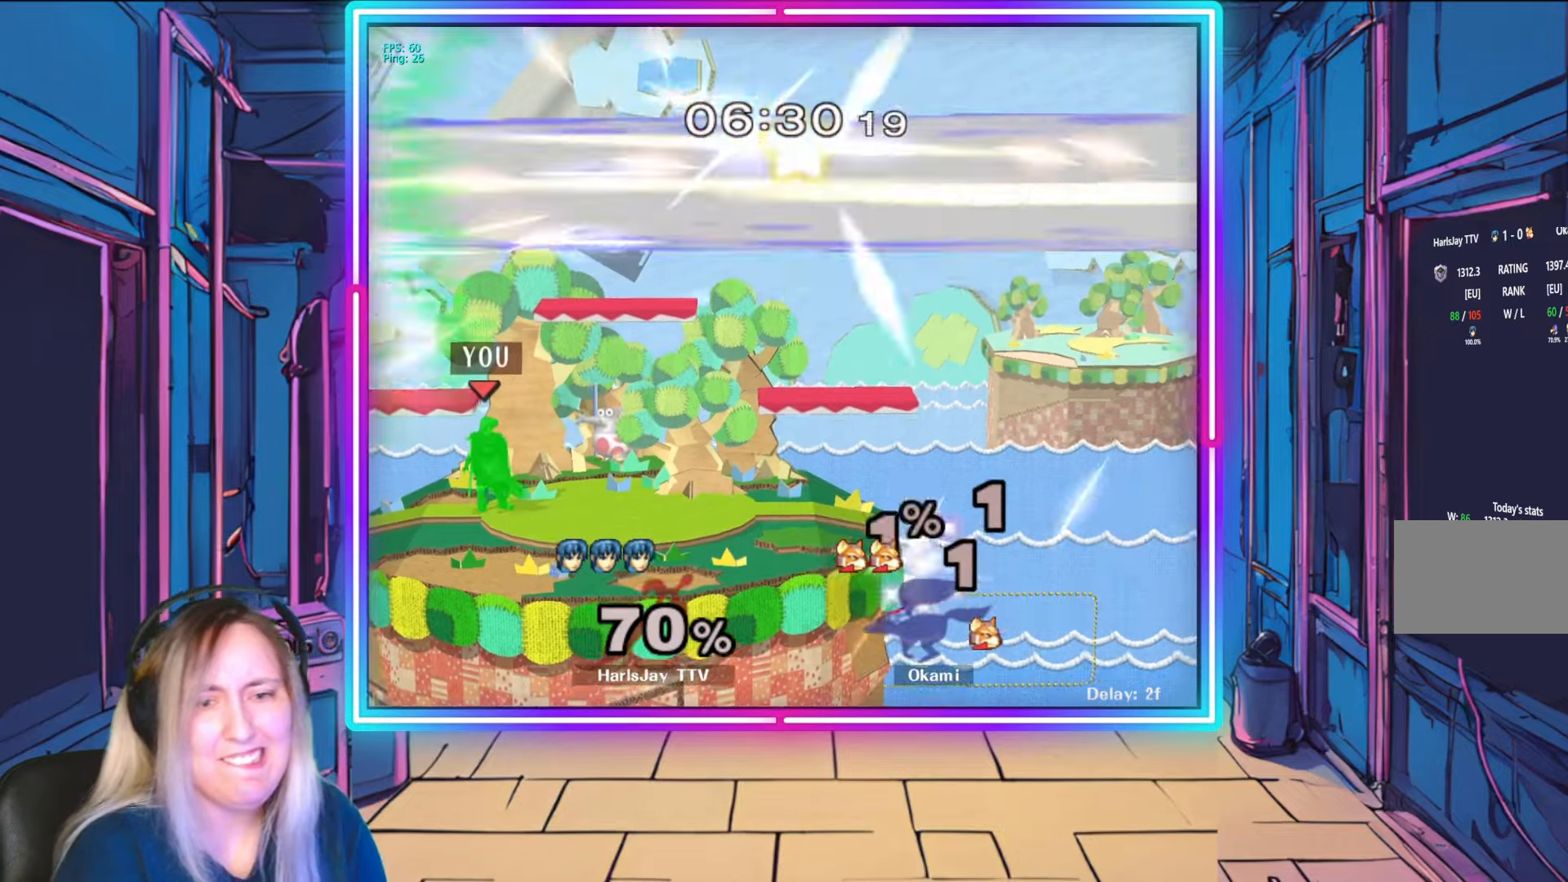
{"buttons": [], "left_stick": "center", "right_stick": "center", "events": []}
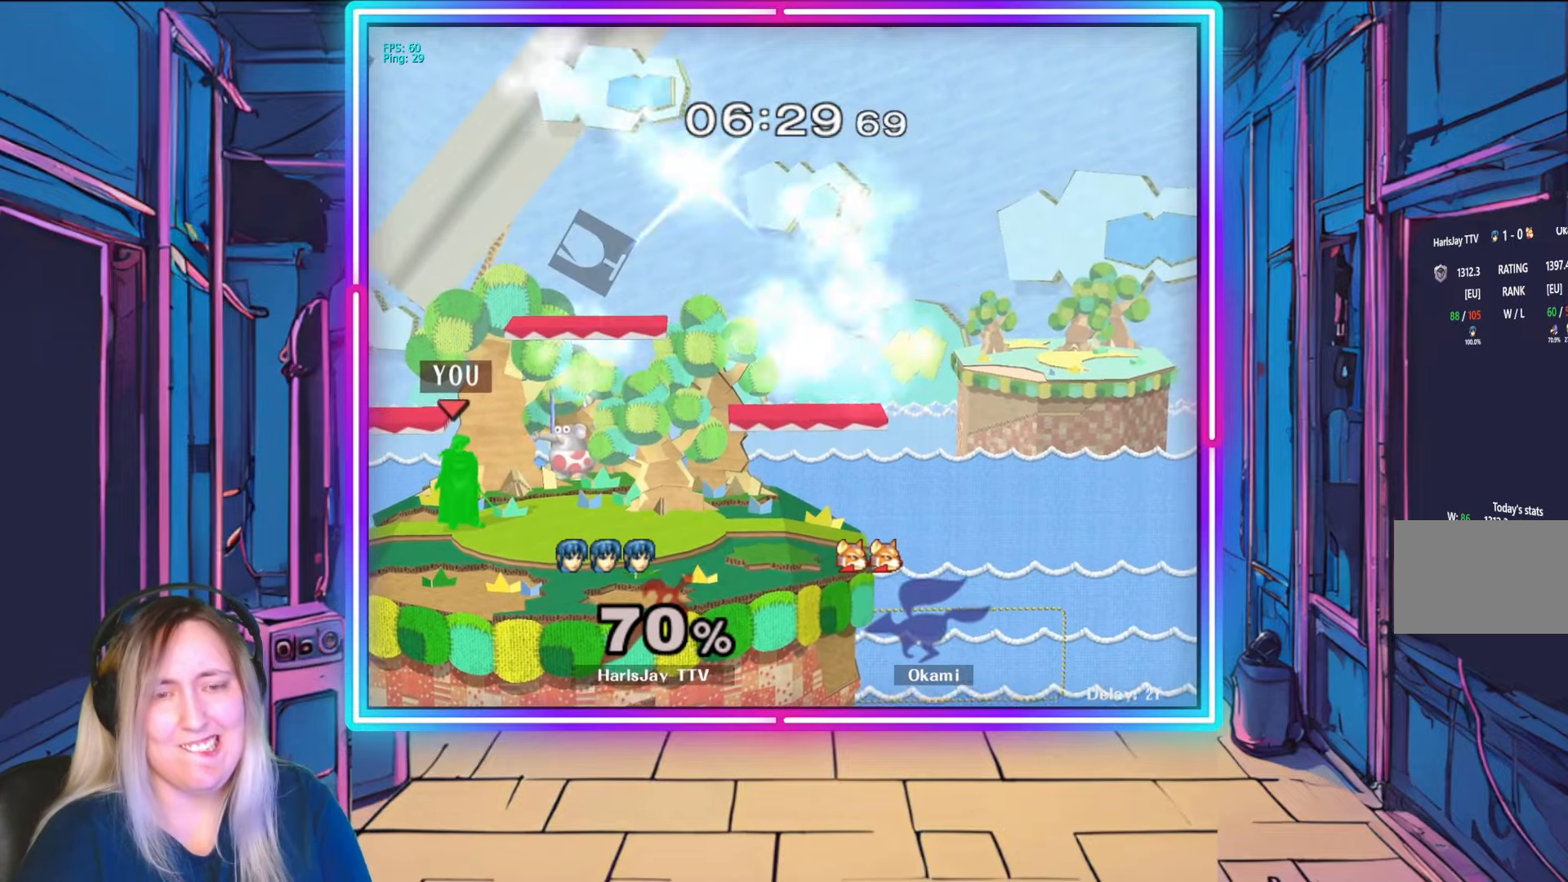
{"buttons": [], "left_stick": "center", "right_stick": "center", "events": [[367, "Y", "down"], [483, "Y", "up"]]}
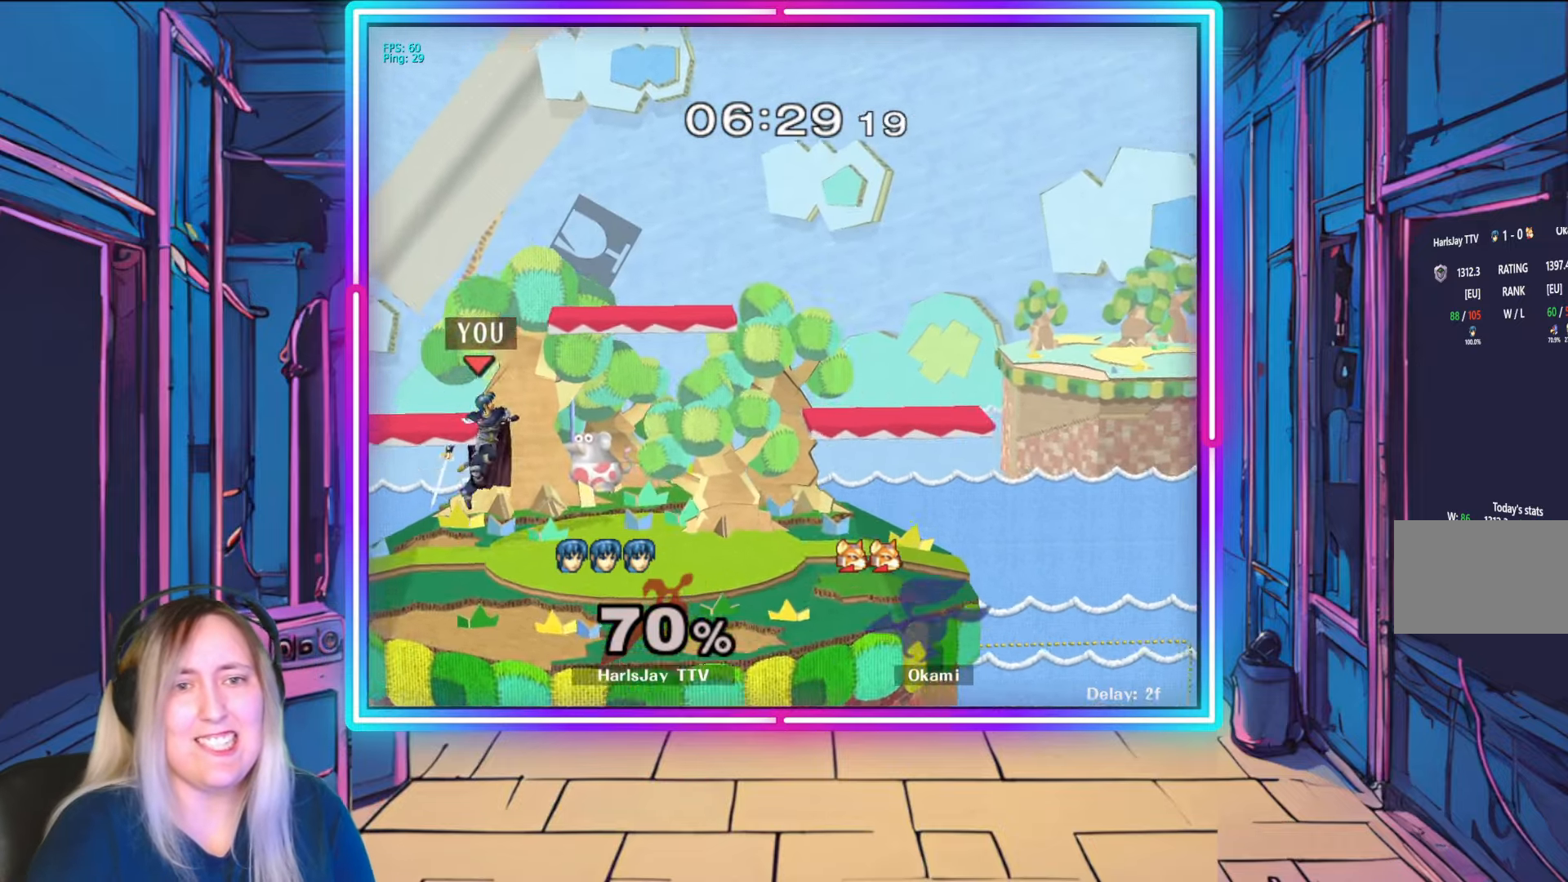
{"buttons": [], "left_stick": "center", "right_stick": "center", "events": [[83, "left_stick", "down-left"], [250, "left_stick", "left"], [417, "left_stick", "center"]]}
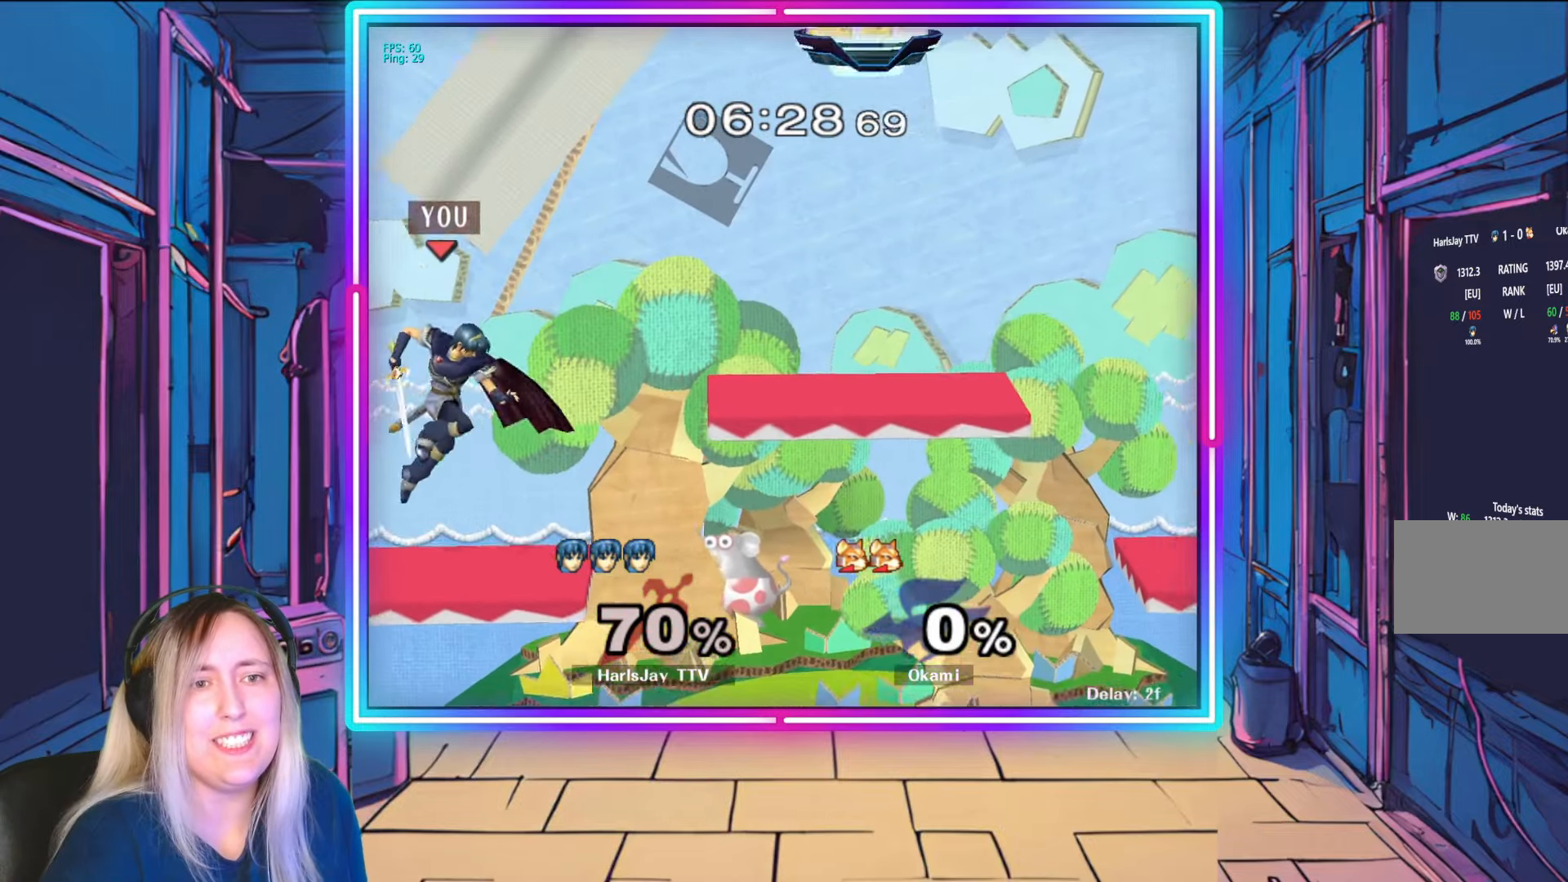
{"buttons": [], "left_stick": "center", "right_stick": "center", "events": []}
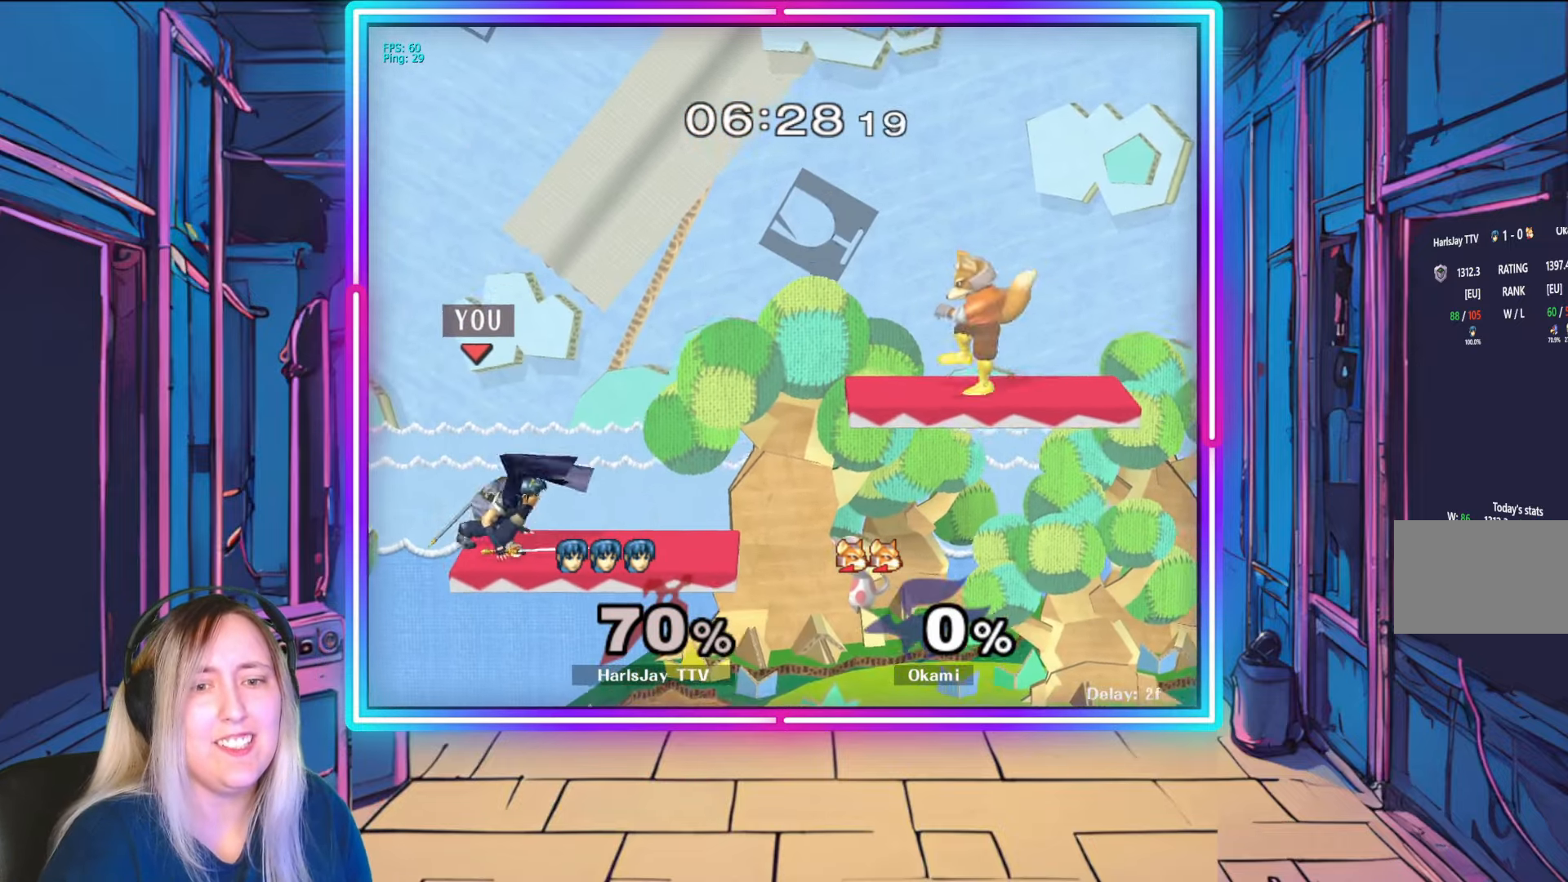
{"buttons": [], "left_stick": "right", "right_stick": "center", "events": [[183, "Y", "down"], [267, "left_stick", "right"], [400, "Y", "up"]]}
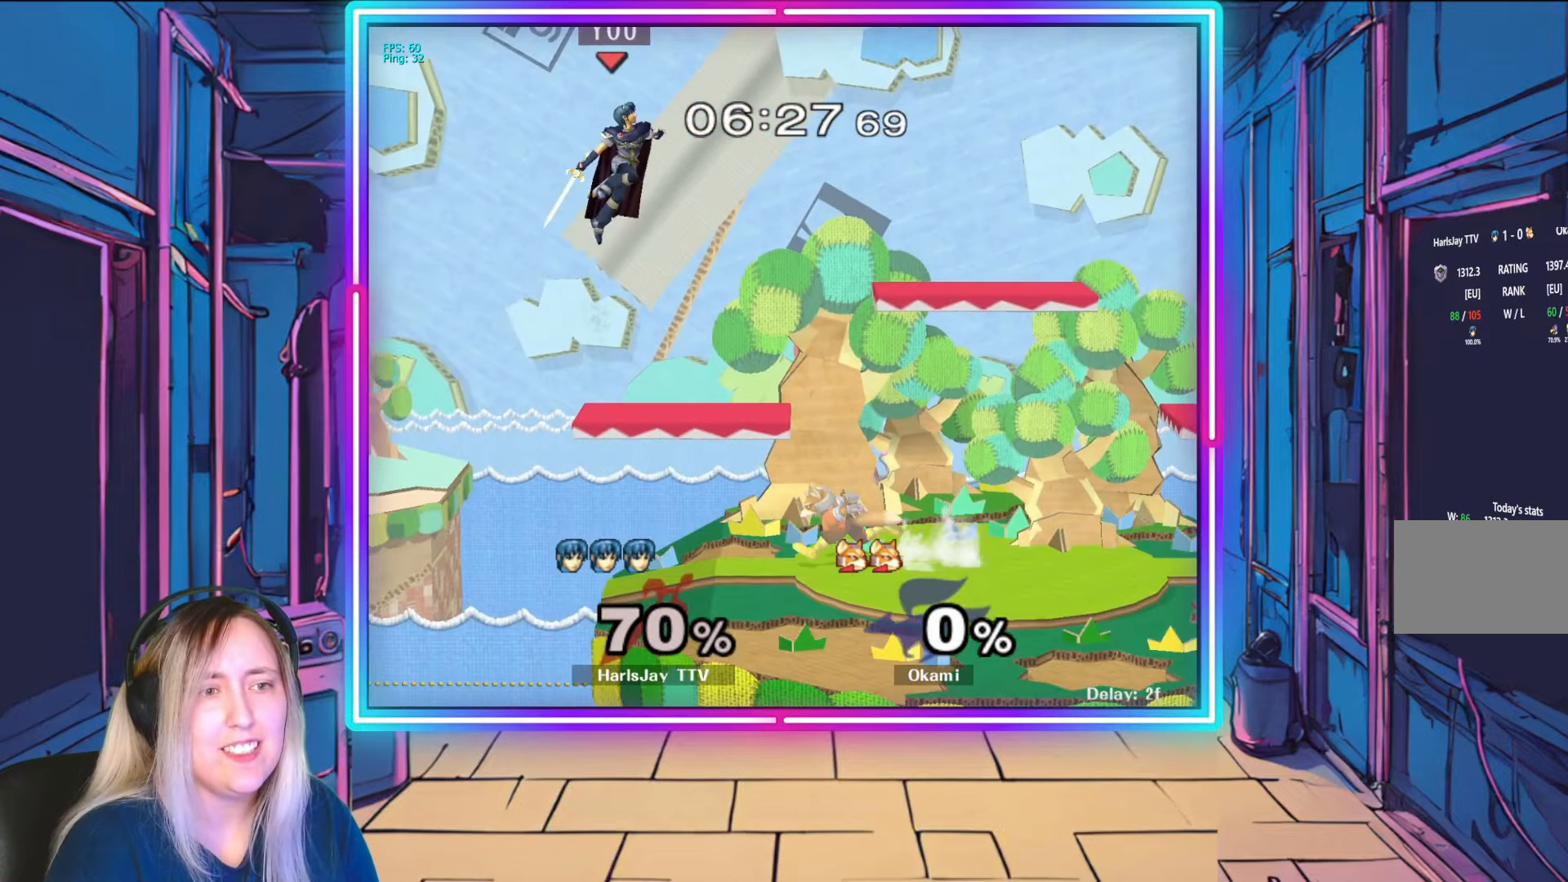
{"buttons": ["Y"], "left_stick": "right", "right_stick": "center", "events": [[350, "Y", "down"]]}
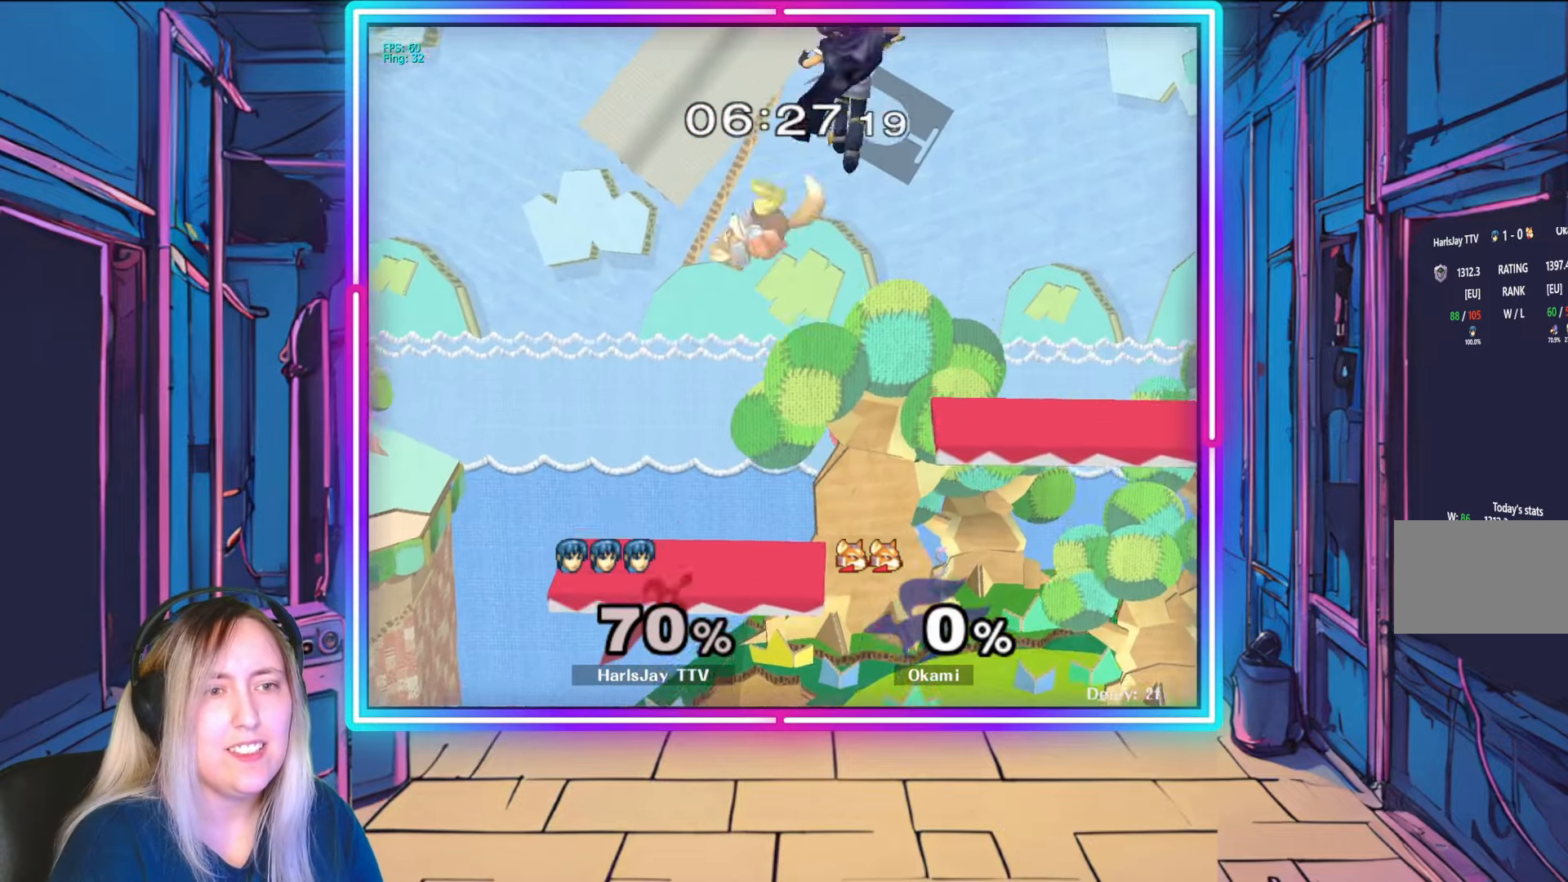
{"buttons": [], "left_stick": "down-right", "right_stick": "center", "events": [[33, "Y", "up"], [117, "left_stick", "down-right"]]}
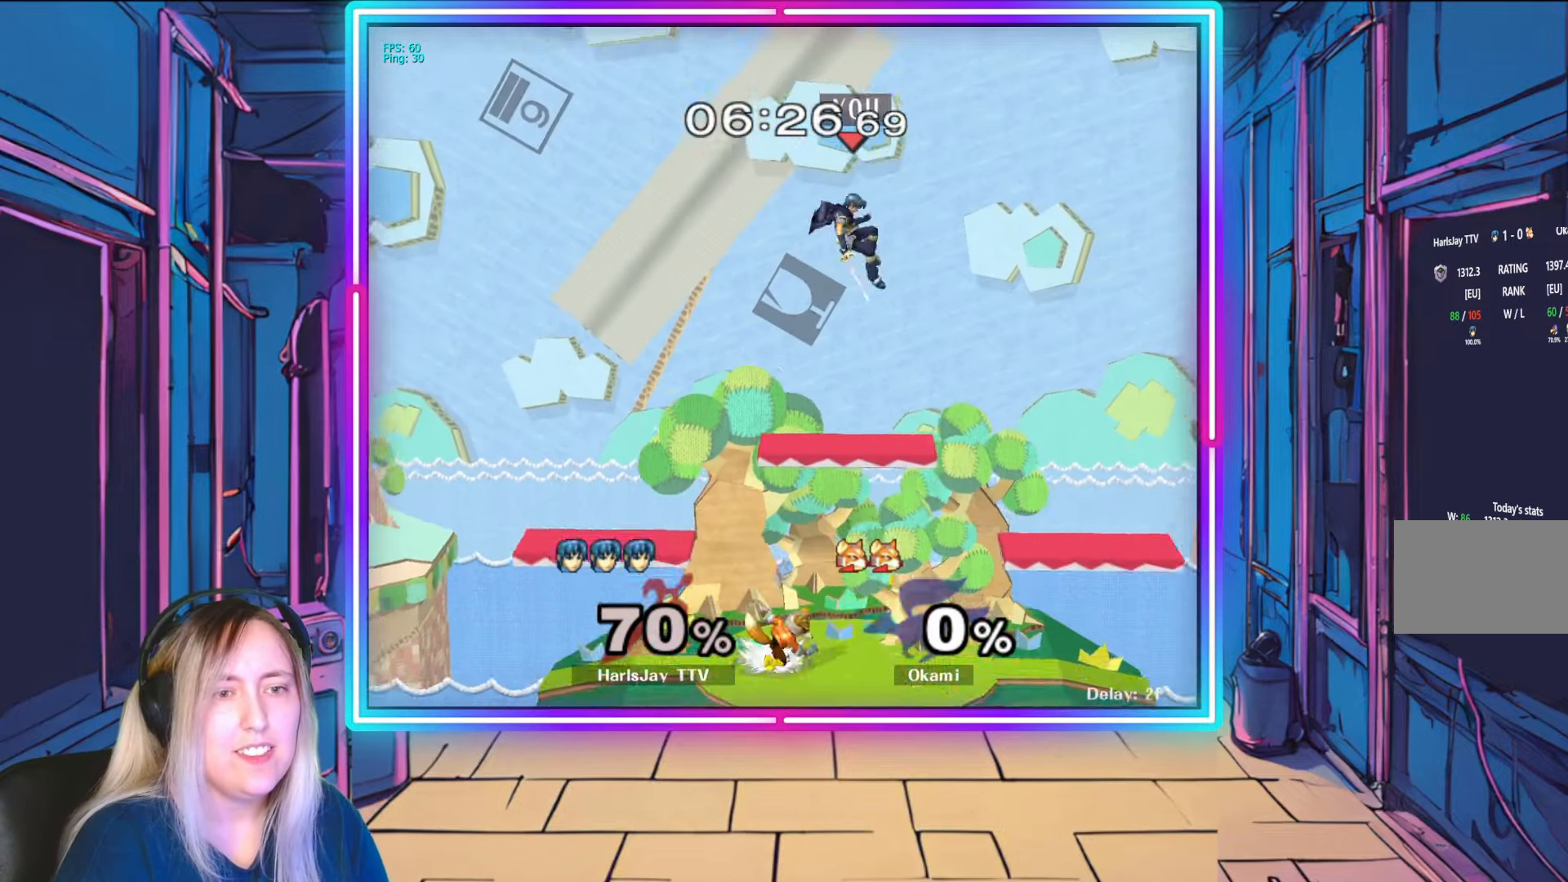
{"buttons": [], "left_stick": "down-right", "right_stick": "center", "events": []}
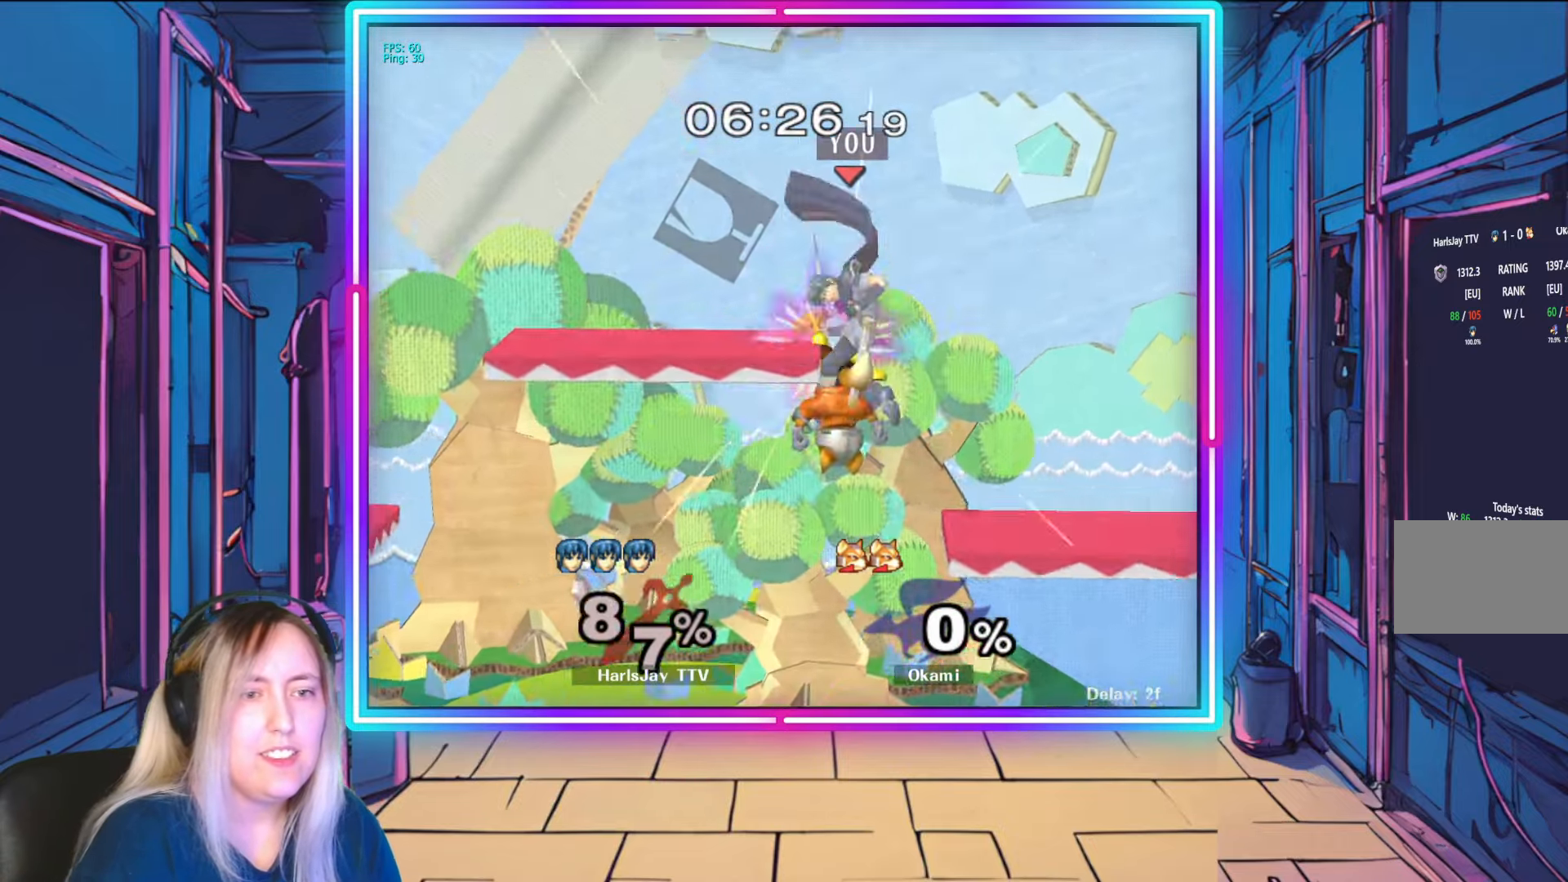
{"buttons": [], "left_stick": "up-left", "right_stick": "center", "events": [[100, "Y", "down"], [133, "left_stick", "left"], [250, "Y", "up"], [317, "left_stick", "up-left"], [333, "Y", "down"], [483, "Y", "up"]]}
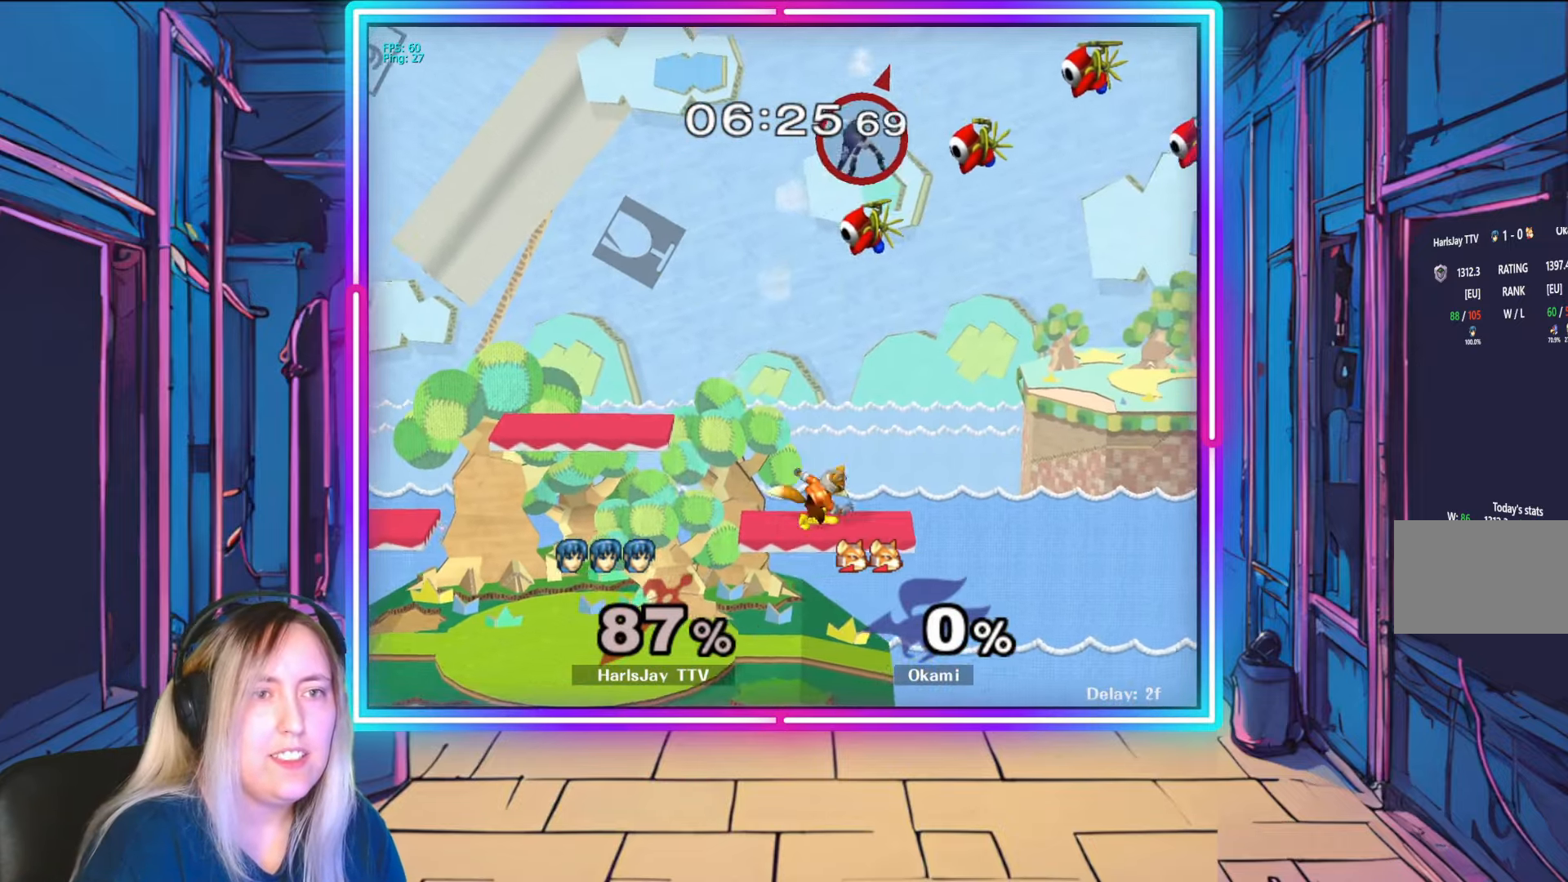
{"buttons": ["Y"], "left_stick": "up-left", "right_stick": "center", "events": [[67, "Y", "down"], [183, "Y", "up"], [267, "Y", "down"], [367, "Y", "up"], [450, "Y", "down"]]}
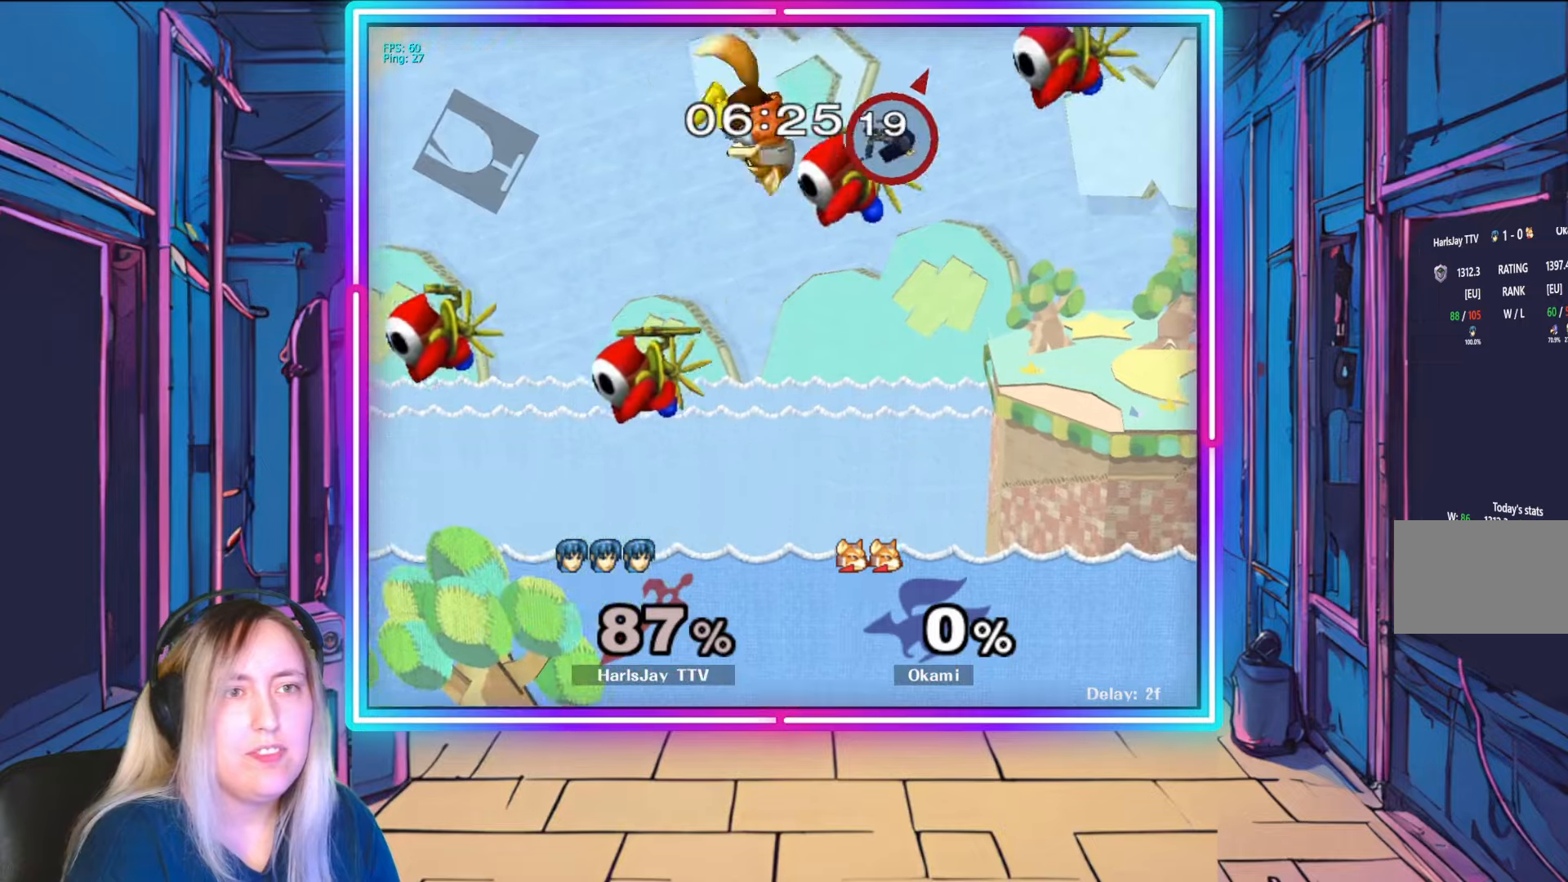
{"buttons": [], "left_stick": "up-left", "right_stick": "center", "events": [[67, "Y", "up"], [150, "Y", "down"], [317, "Y", "up"]]}
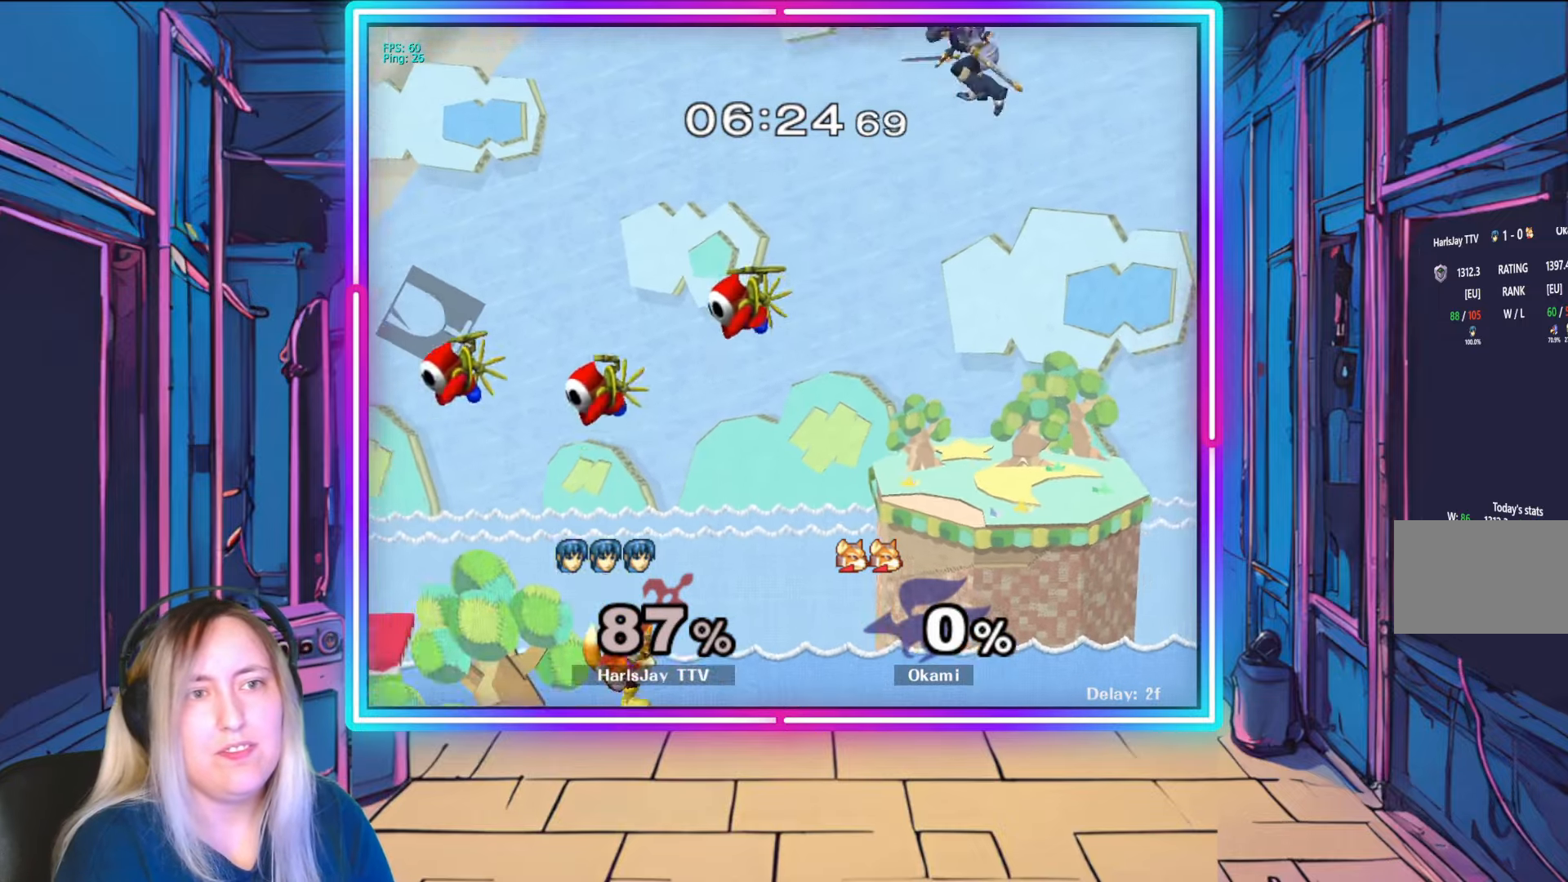
{"buttons": ["B"], "left_stick": "up-left", "right_stick": "center", "events": [[283, "B", "down"]]}